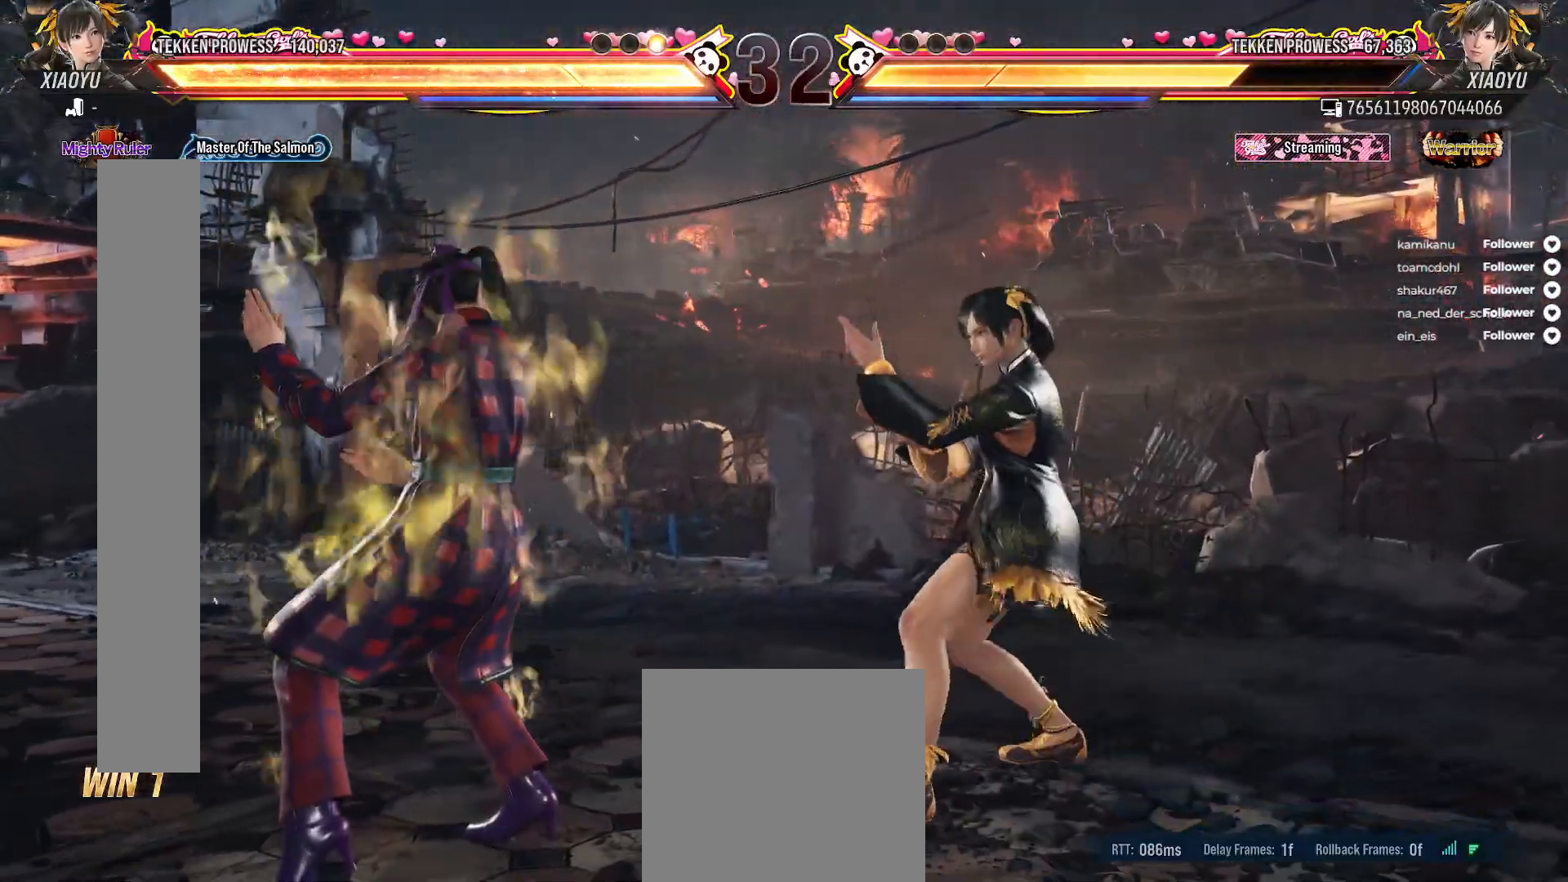
Gameplay with a controller (Xbox layout); each line is a JSON object with the inputs held at the frame after it. "events" lists button and stick changes between this image and that frame as [ms after this image, input, new state], when the widget could be followed in between. Not read: L3 left_stick.
{"buttons": [], "right_stick": "center", "events": [[183, "DPAD_DOWN", "down"], [200, "DPAD_RIGHT", "down"], [200, "L2", "down"], [417, "DPAD_DOWN", "up"], [417, "DPAD_RIGHT", "up"], [417, "L2", "up"]]}
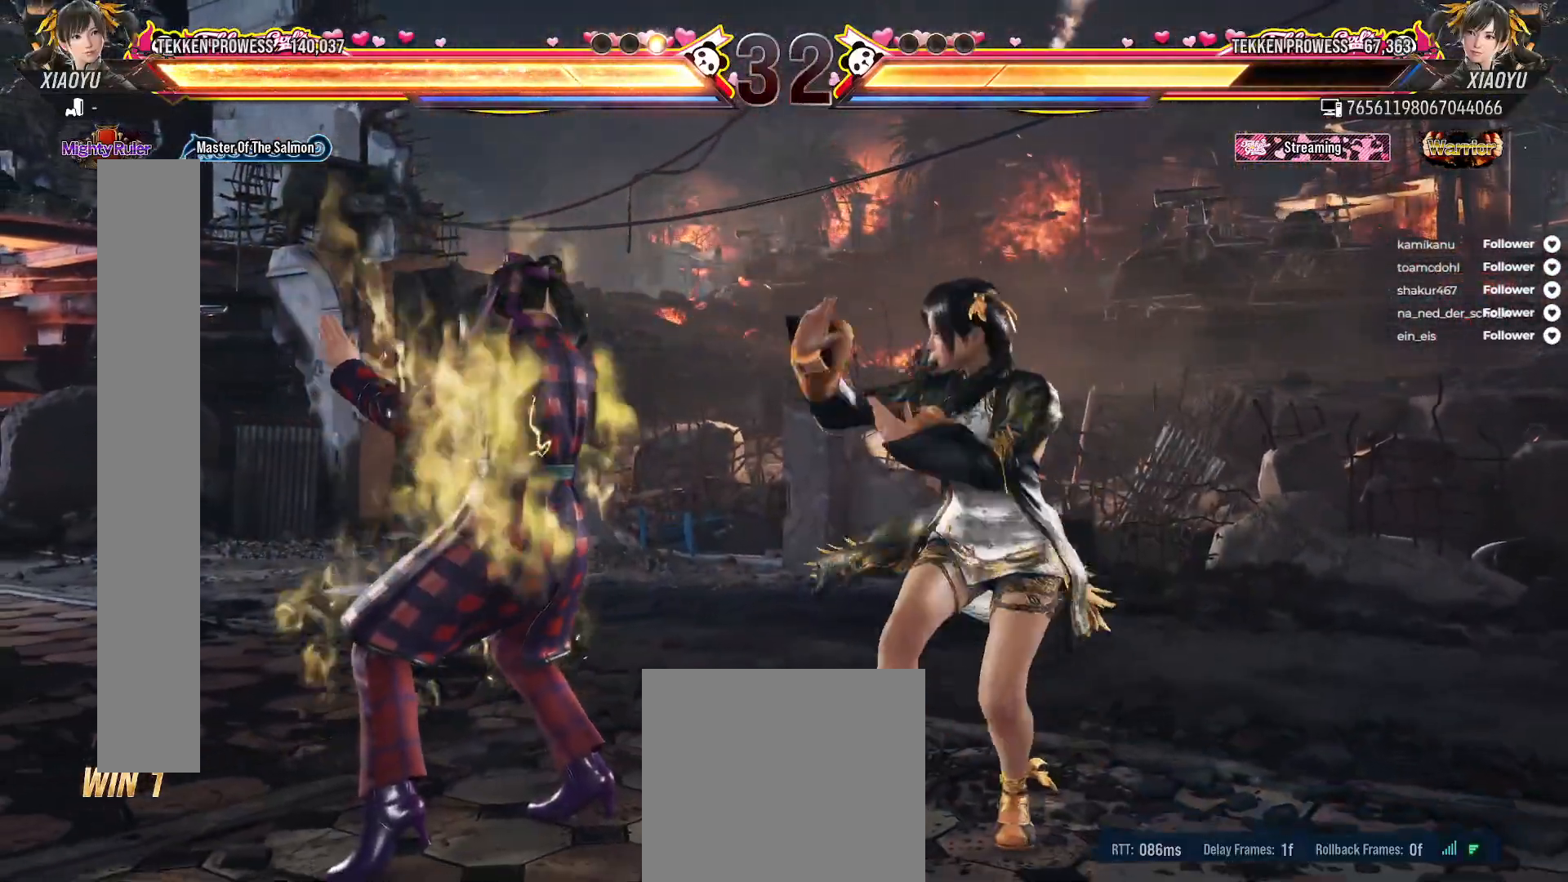
{"buttons": ["L2", "DPAD_DOWN", "DPAD_RIGHT"], "right_stick": "center", "events": [[467, "DPAD_DOWN", "down"], [467, "DPAD_RIGHT", "down"], [500, "L2", "down"]]}
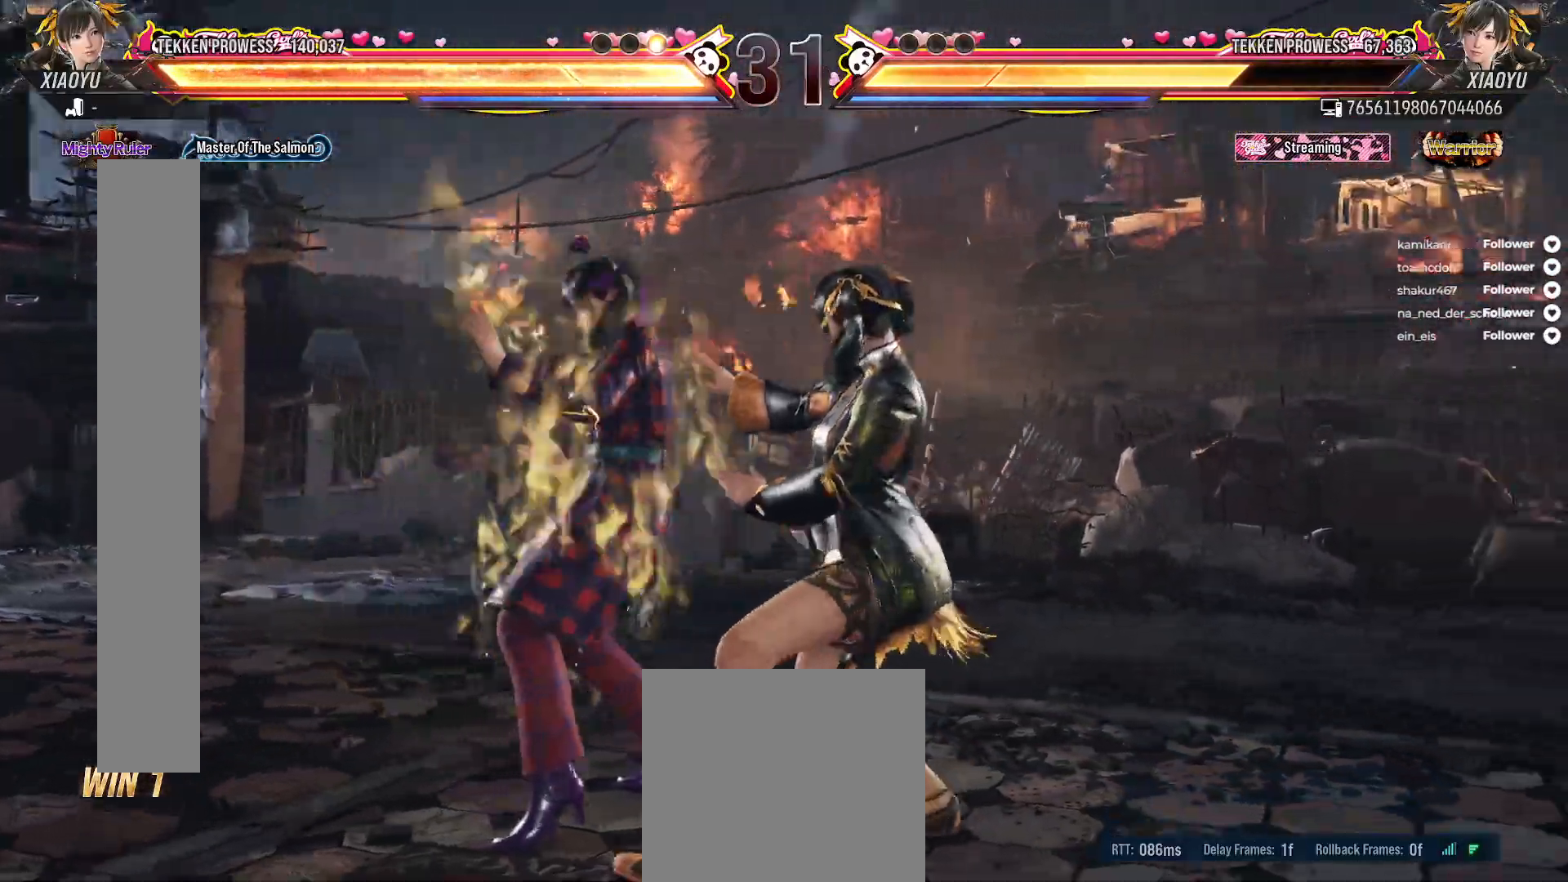
{"buttons": [], "right_stick": "center", "events": [[217, "DPAD_DOWN", "up"], [217, "L2", "up"], [233, "DPAD_RIGHT", "up"]]}
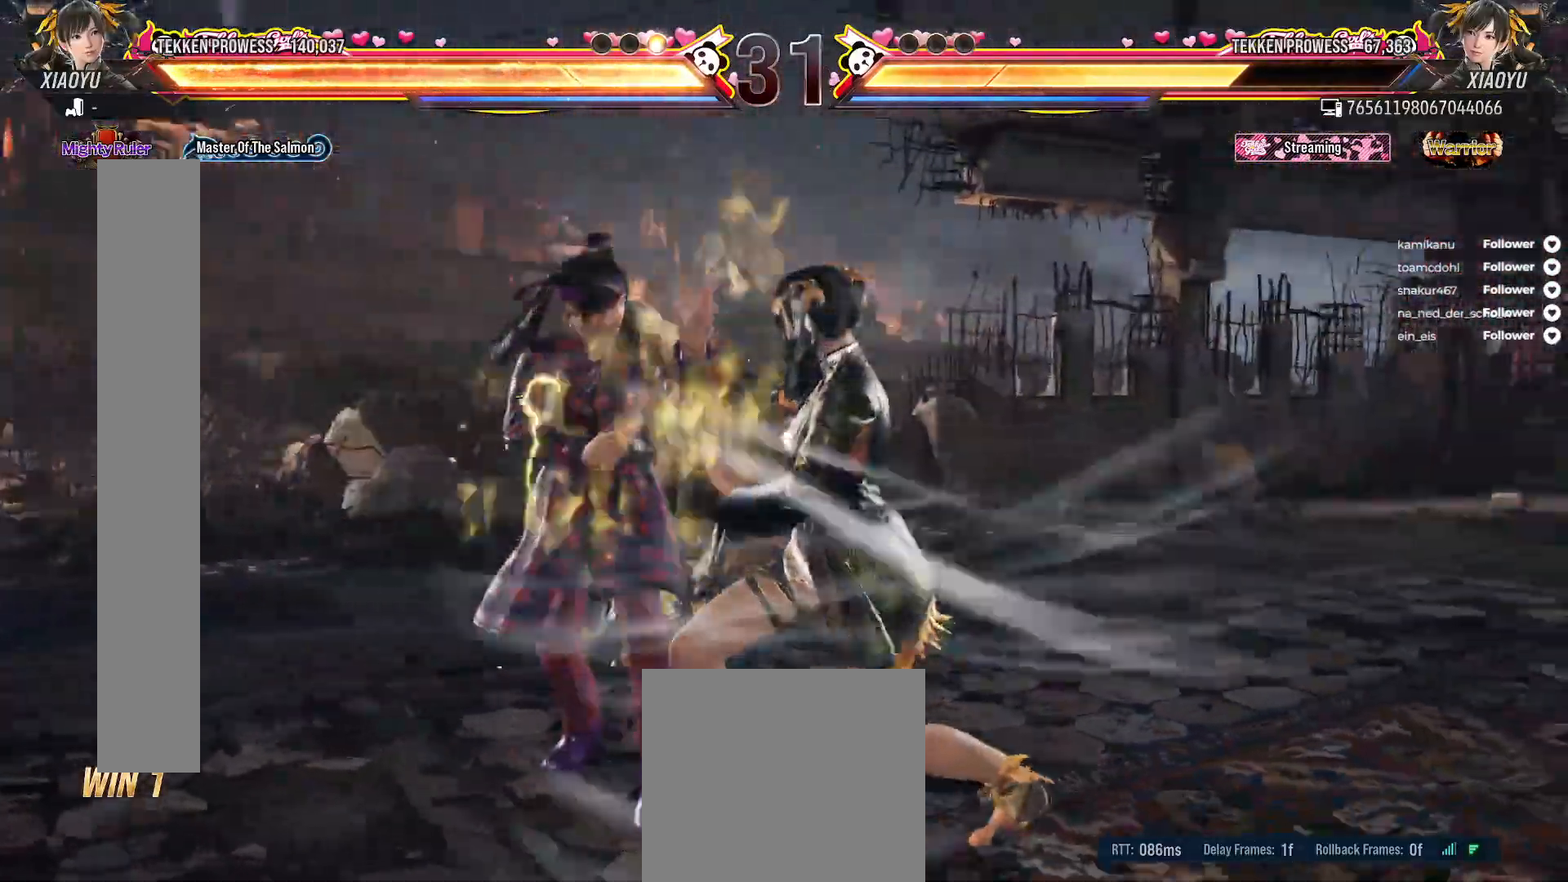
{"buttons": ["L2", "DPAD_DOWN", "DPAD_RIGHT"], "right_stick": "center", "events": [[417, "DPAD_DOWN", "down"], [417, "DPAD_RIGHT", "down"], [450, "L2", "down"]]}
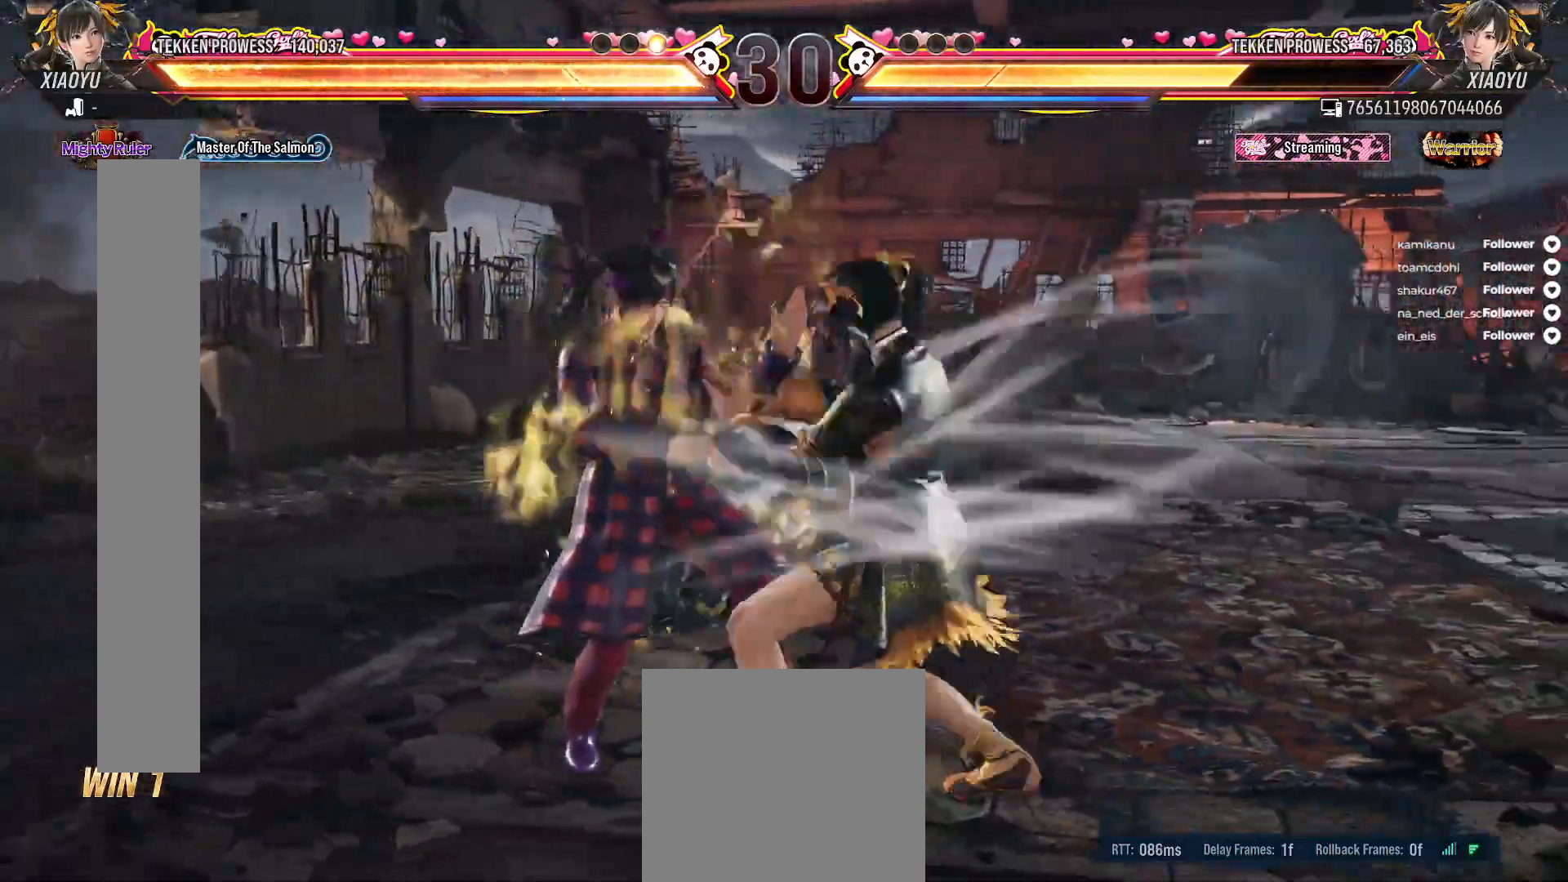
{"buttons": [], "right_stick": "center", "events": [[133, "L2", "up"], [250, "DPAD_DOWN", "up"], [250, "DPAD_RIGHT", "up"]]}
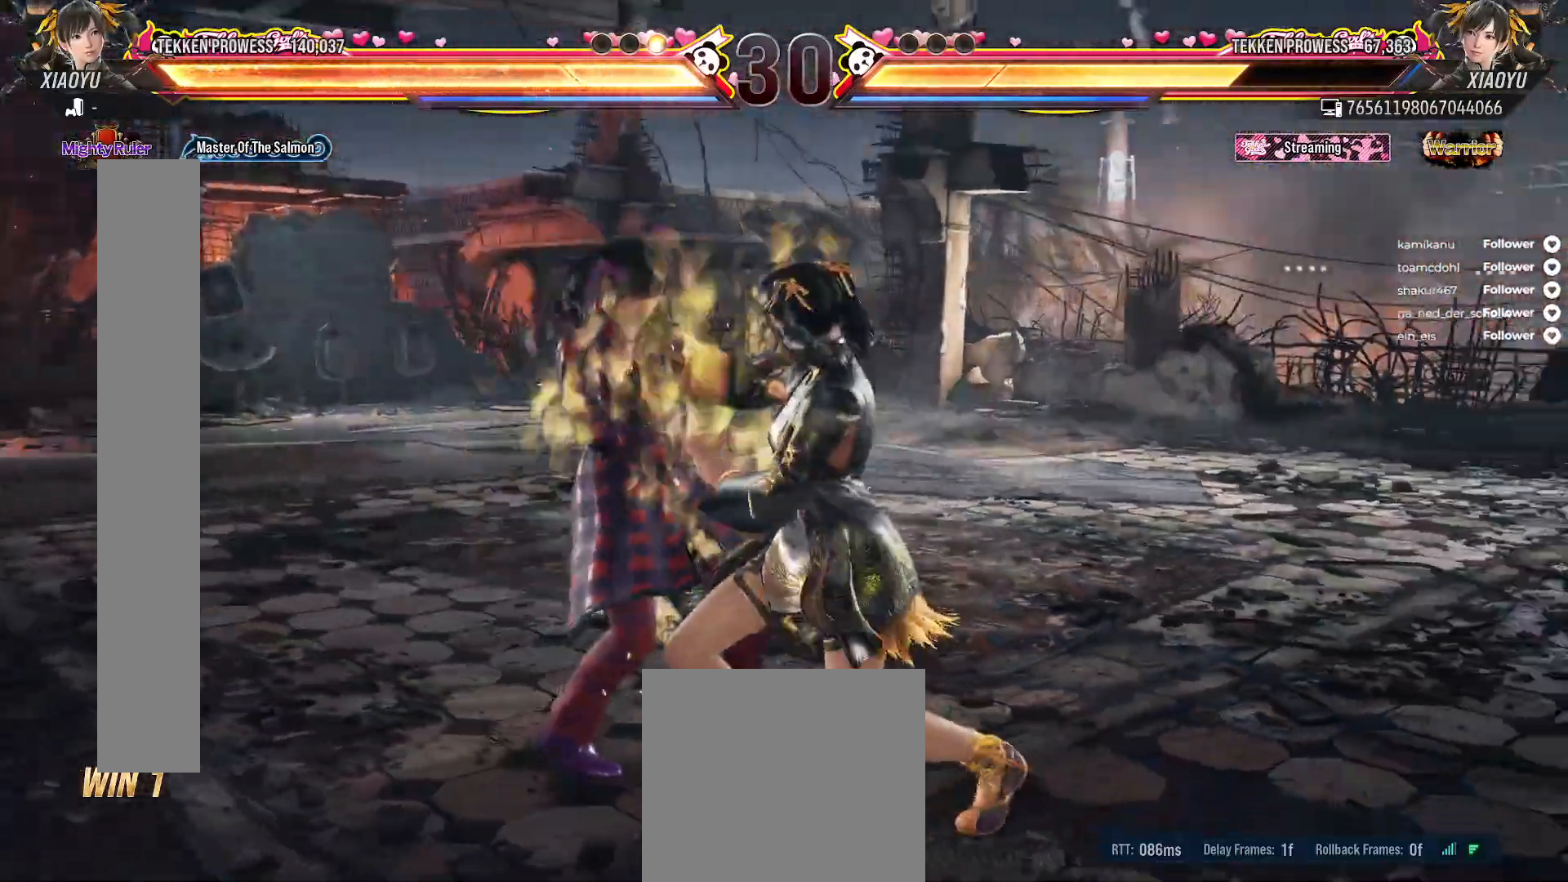
{"buttons": ["L2", "DPAD_DOWN", "DPAD_RIGHT"], "right_stick": "center", "events": [[350, "DPAD_DOWN", "down"], [383, "DPAD_RIGHT", "down"], [383, "L2", "down"]]}
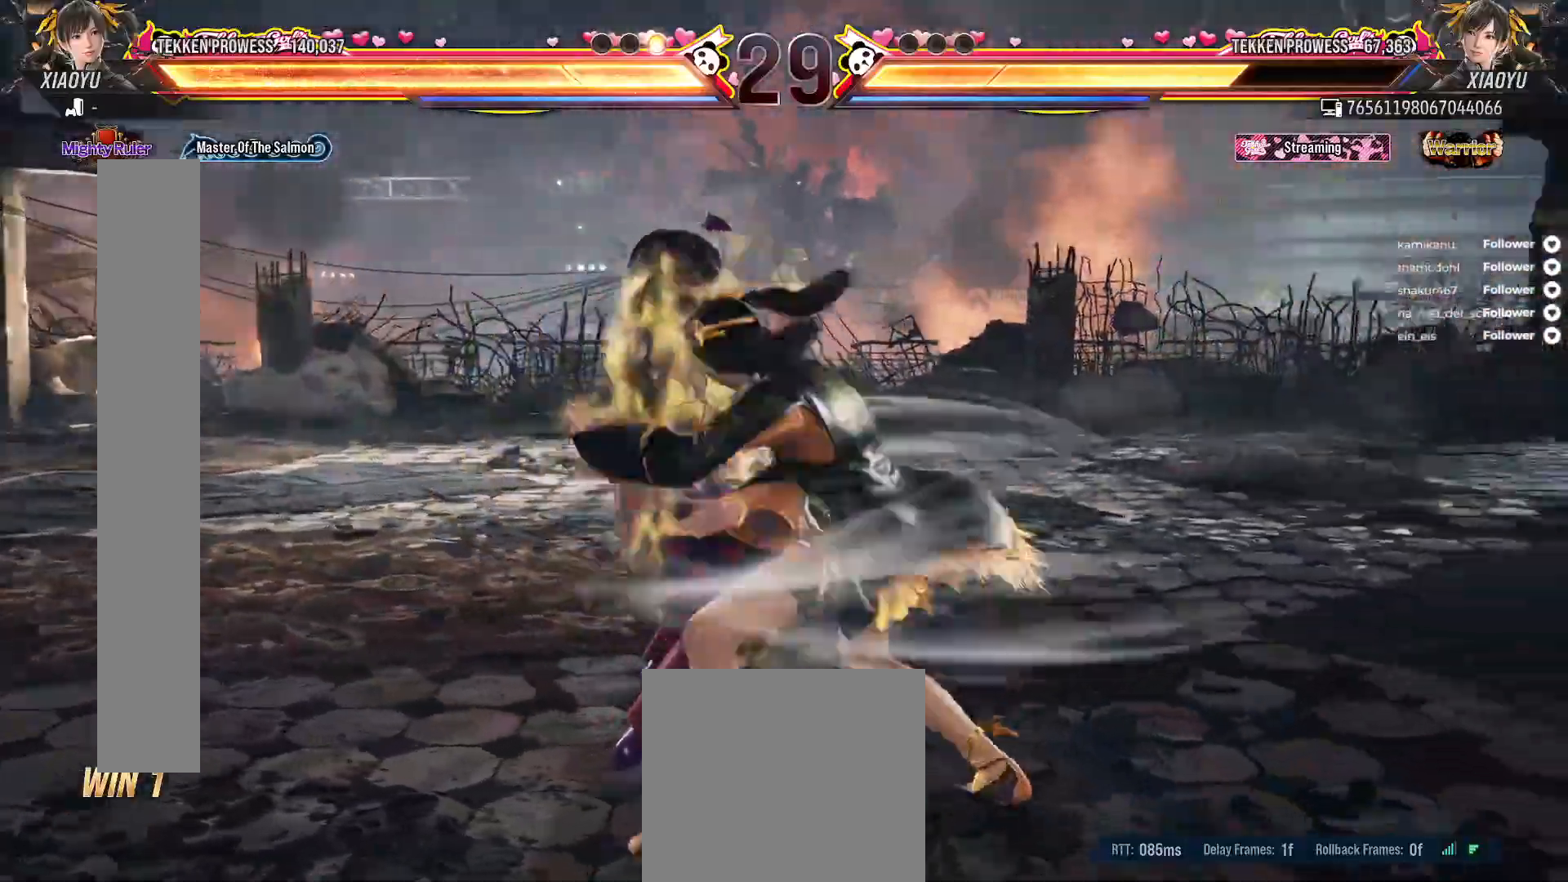
{"buttons": [], "right_stick": "center", "events": [[83, "L2", "up"], [100, "DPAD_DOWN", "up"], [100, "DPAD_RIGHT", "up"]]}
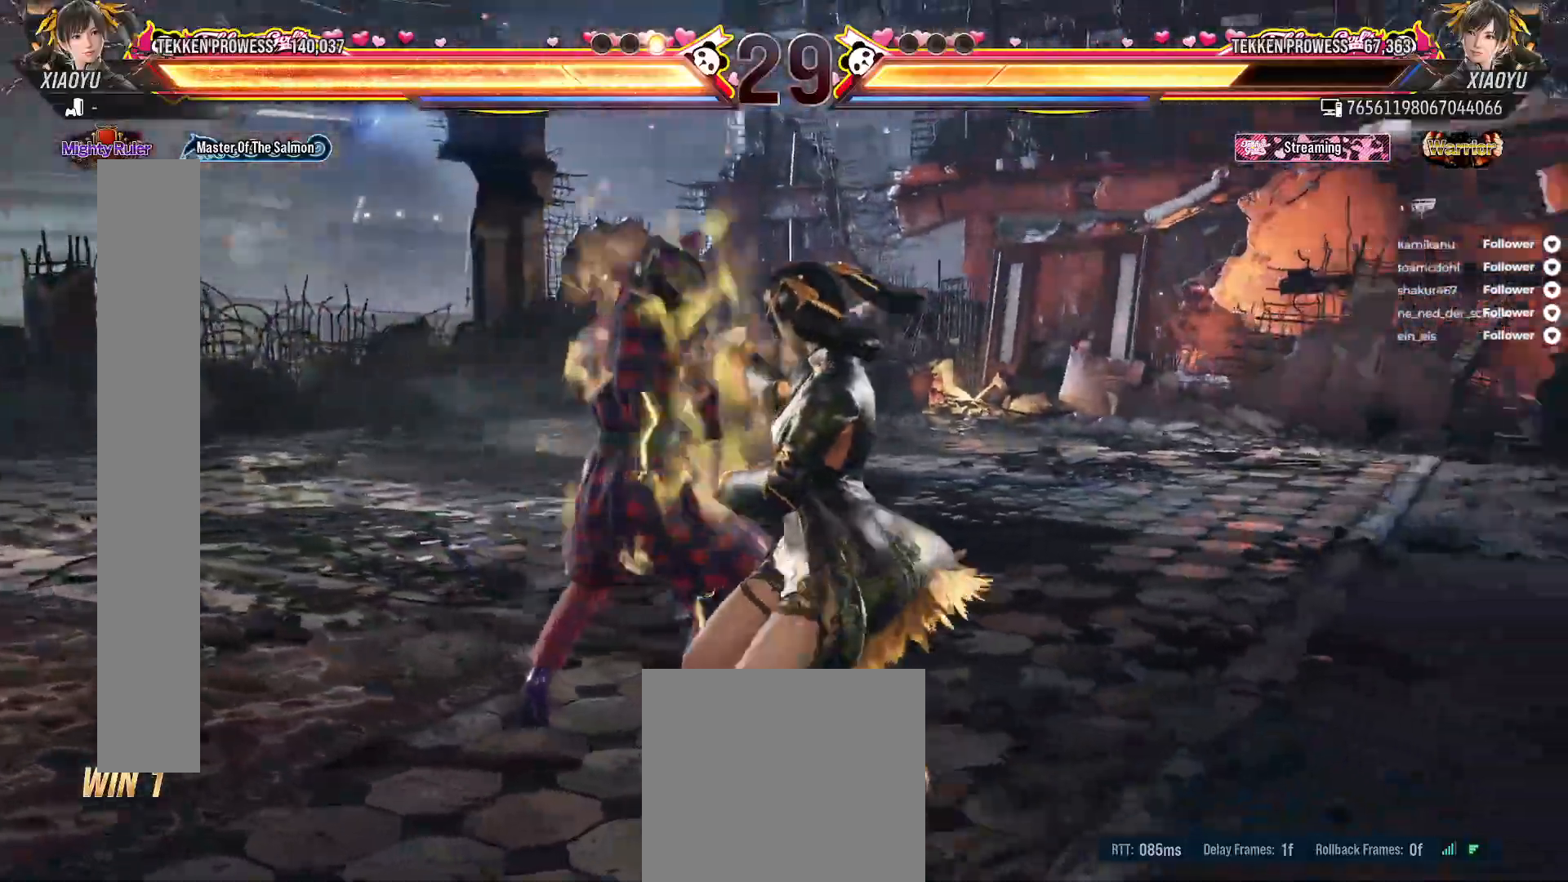
{"buttons": ["DPAD_DOWN", "DPAD_RIGHT"], "right_stick": "center", "events": [[200, "DPAD_DOWN", "down"], [200, "DPAD_RIGHT", "down"], [217, "L2", "down"], [417, "L2", "up"]]}
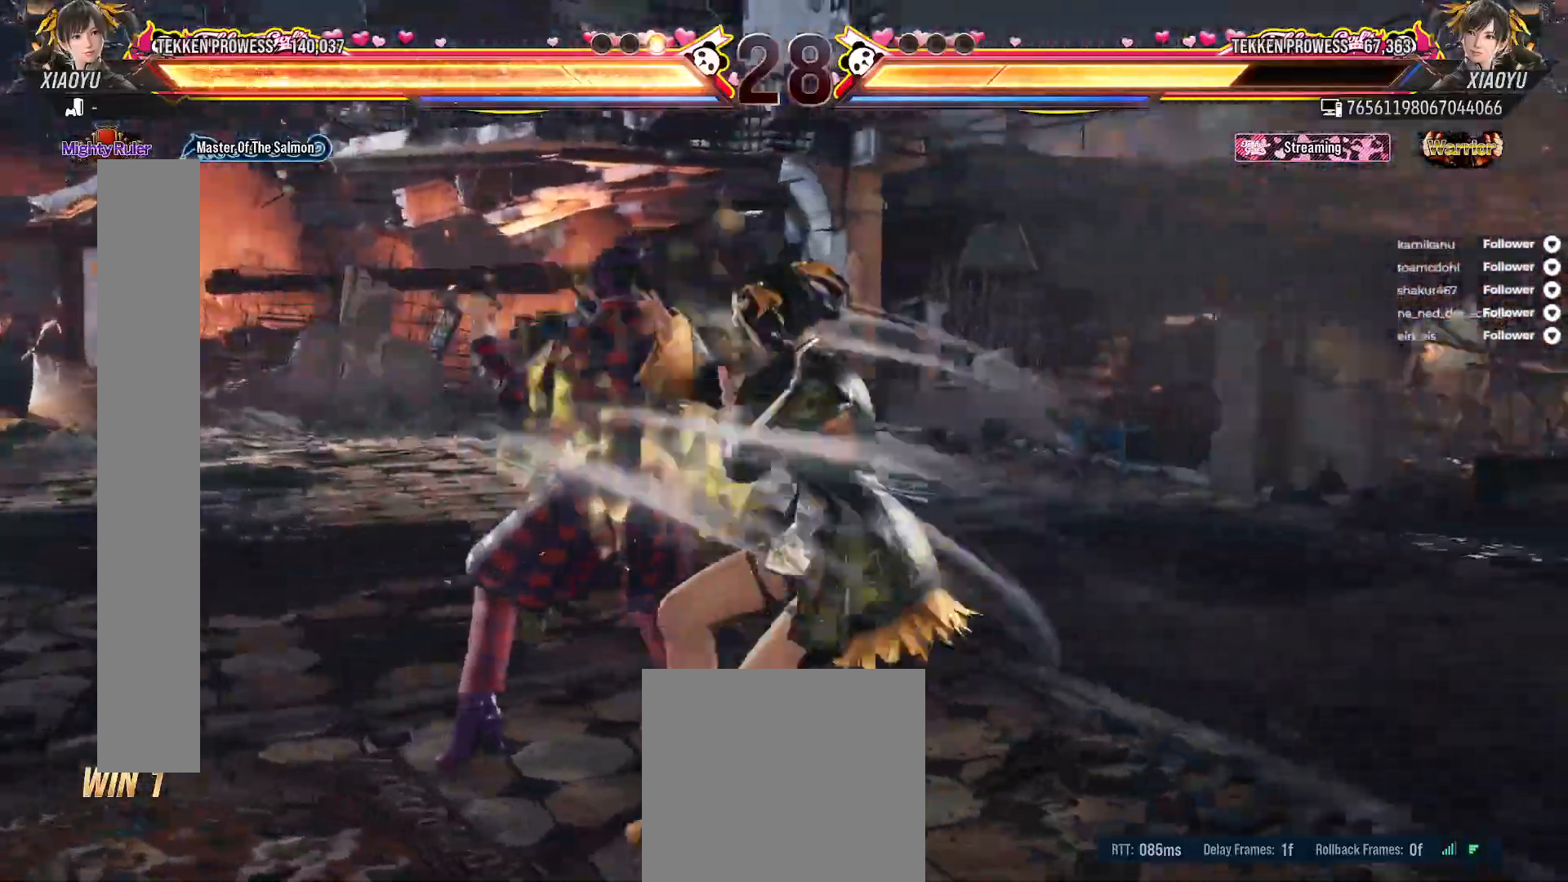
{"buttons": ["DPAD_DOWN"], "right_stick": "center", "events": [[50, "DPAD_RIGHT", "up"], [67, "DPAD_DOWN", "up"], [500, "DPAD_DOWN", "down"]]}
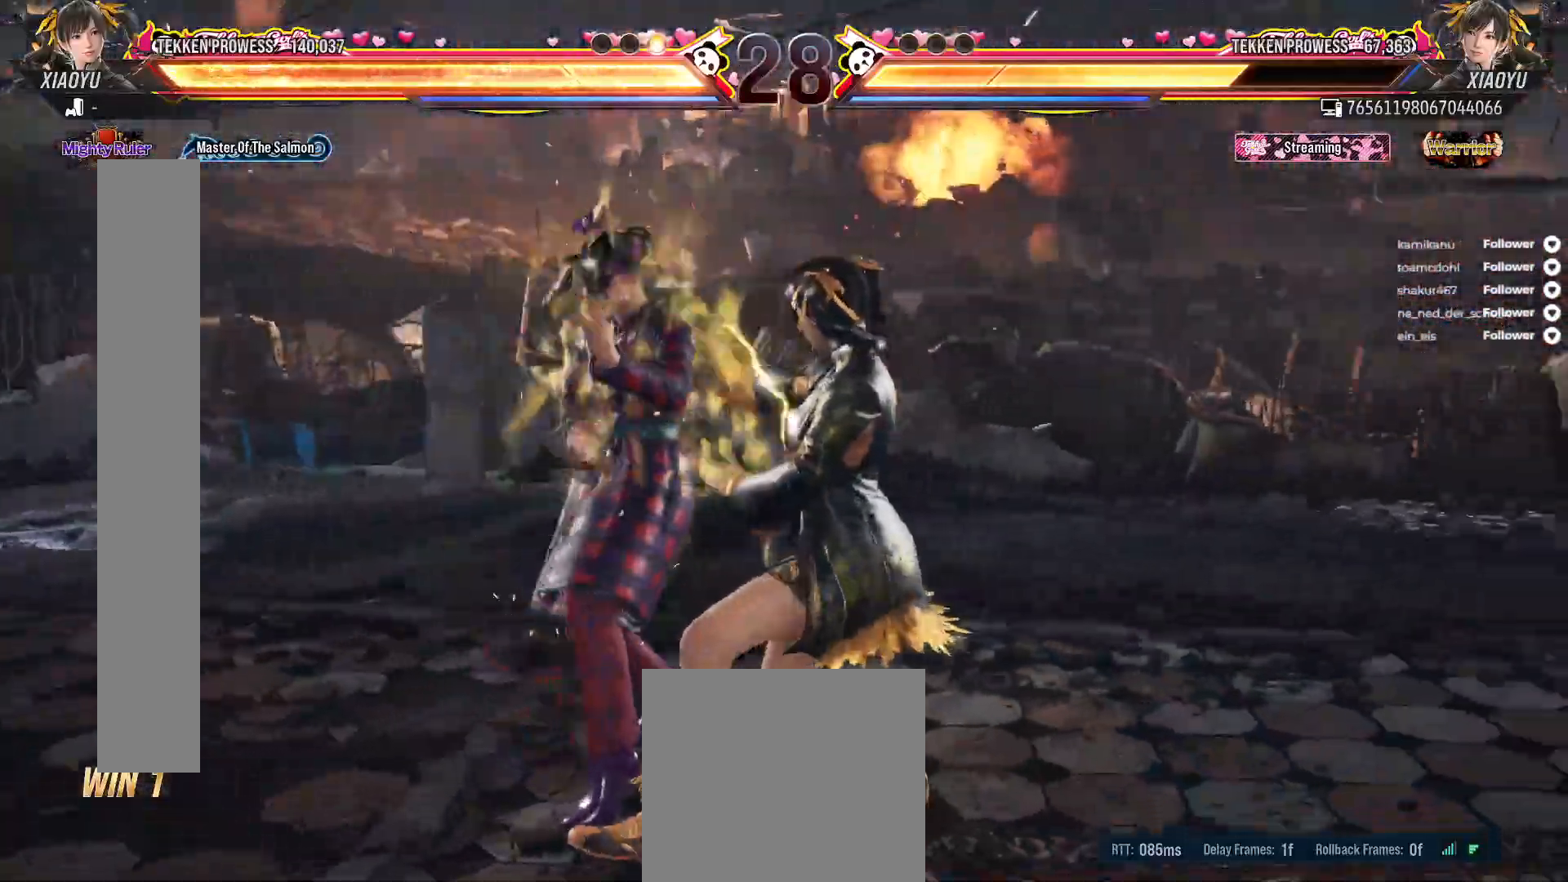
{"buttons": [], "right_stick": "center", "events": [[17, "DPAD_RIGHT", "down"], [17, "L2", "down"], [217, "L2", "up"], [317, "DPAD_DOWN", "up"], [317, "DPAD_RIGHT", "up"], [333, "DPAD_DOWN", "down"], [350, "DPAD_DOWN", "up"]]}
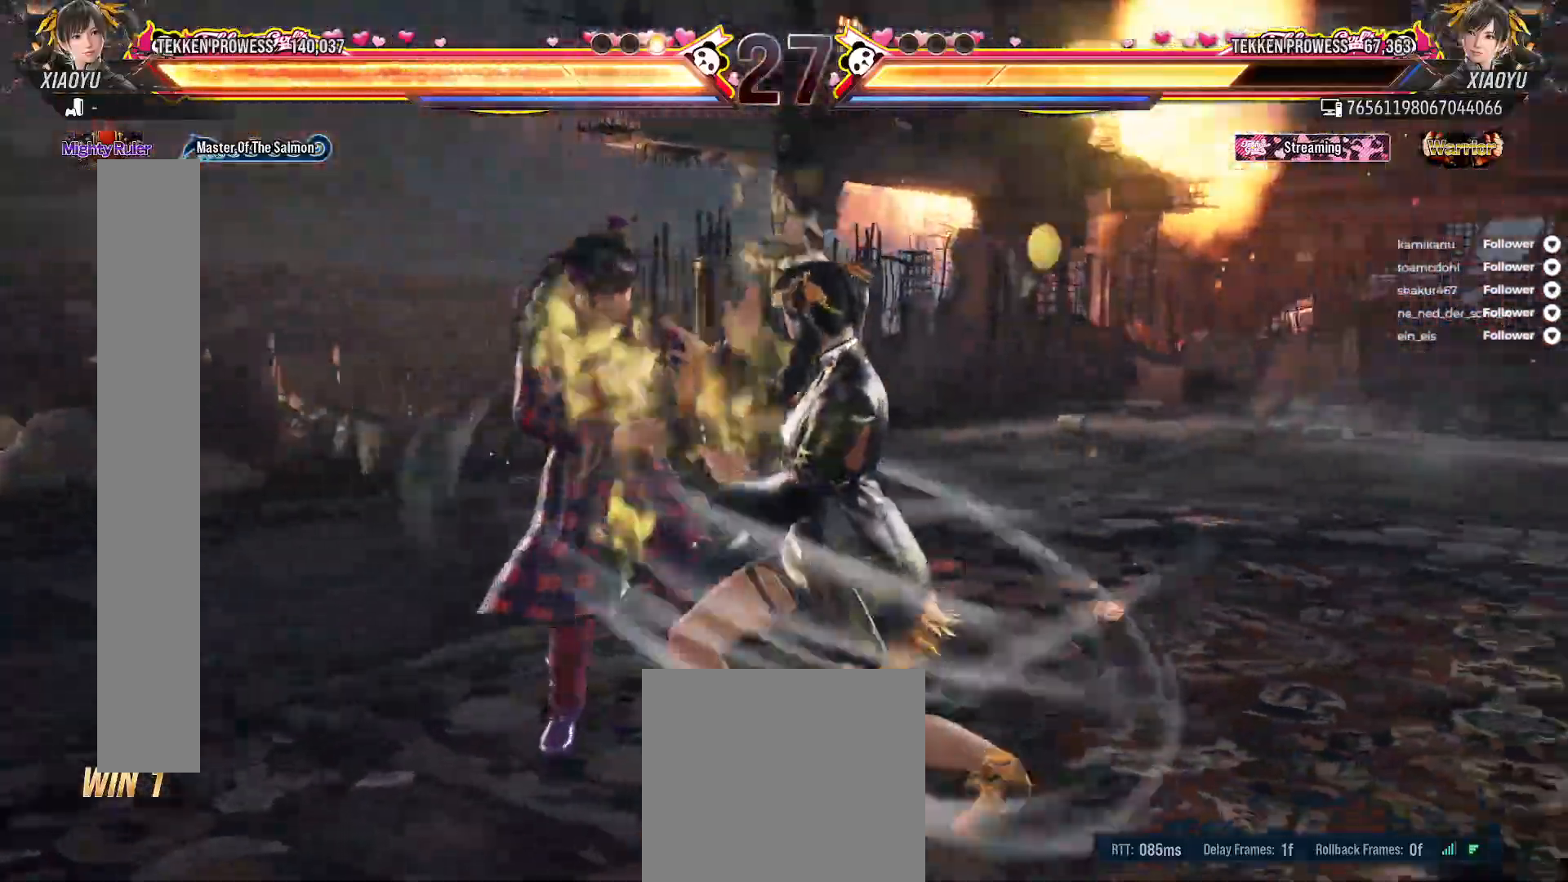
{"buttons": ["L2", "DPAD_DOWN", "DPAD_RIGHT"], "right_stick": "center", "events": [[350, "DPAD_DOWN", "down"], [367, "DPAD_RIGHT", "down"], [367, "L2", "down"]]}
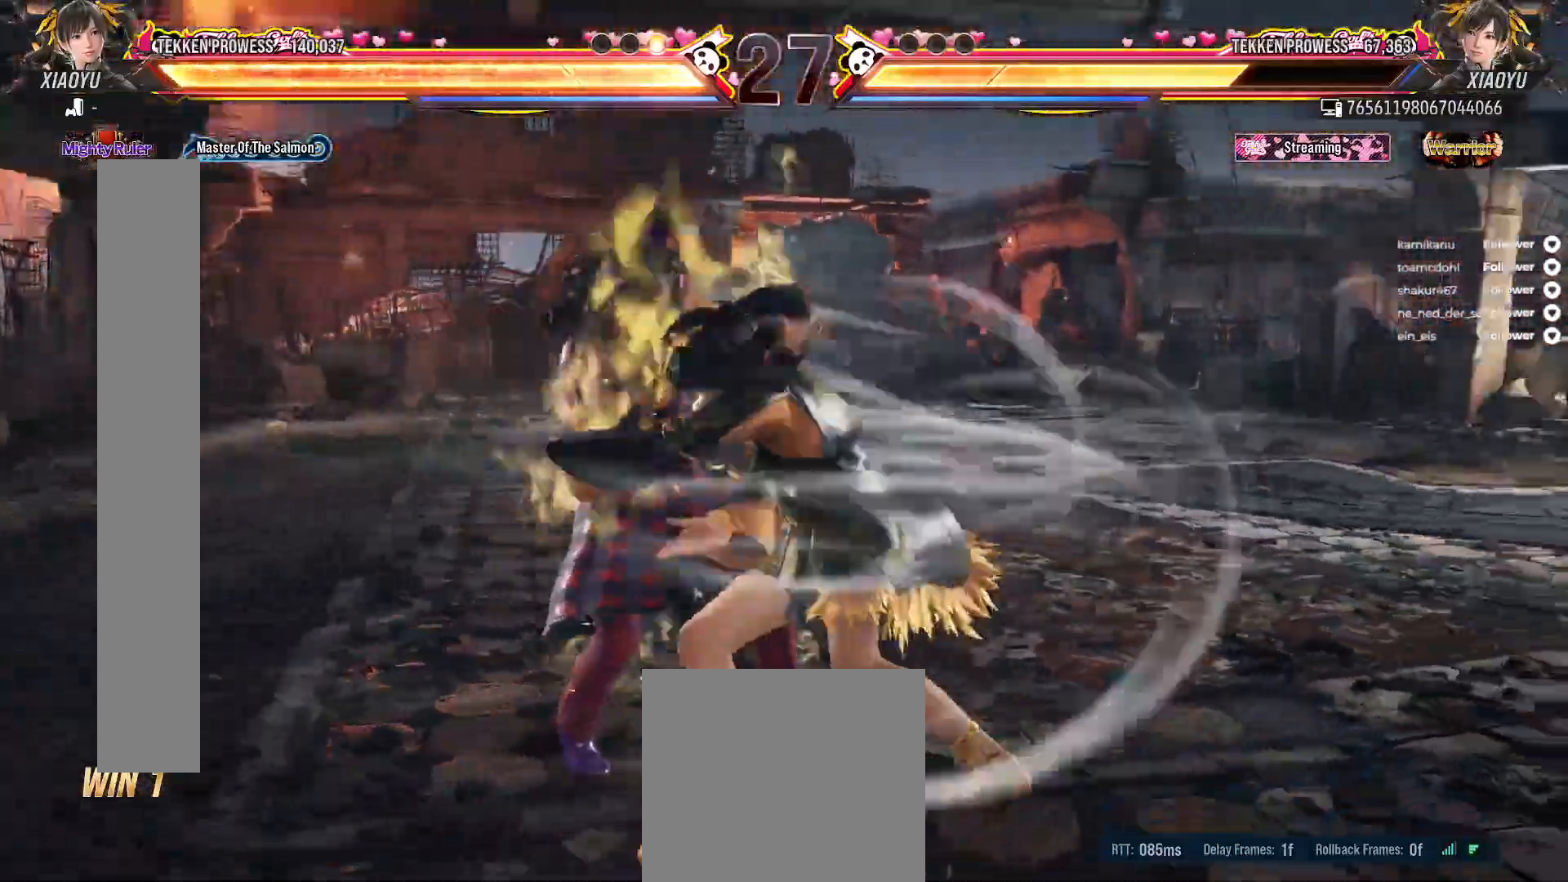
{"buttons": [], "right_stick": "center", "events": [[83, "L2", "up"], [117, "DPAD_DOWN", "up"], [117, "DPAD_RIGHT", "up"]]}
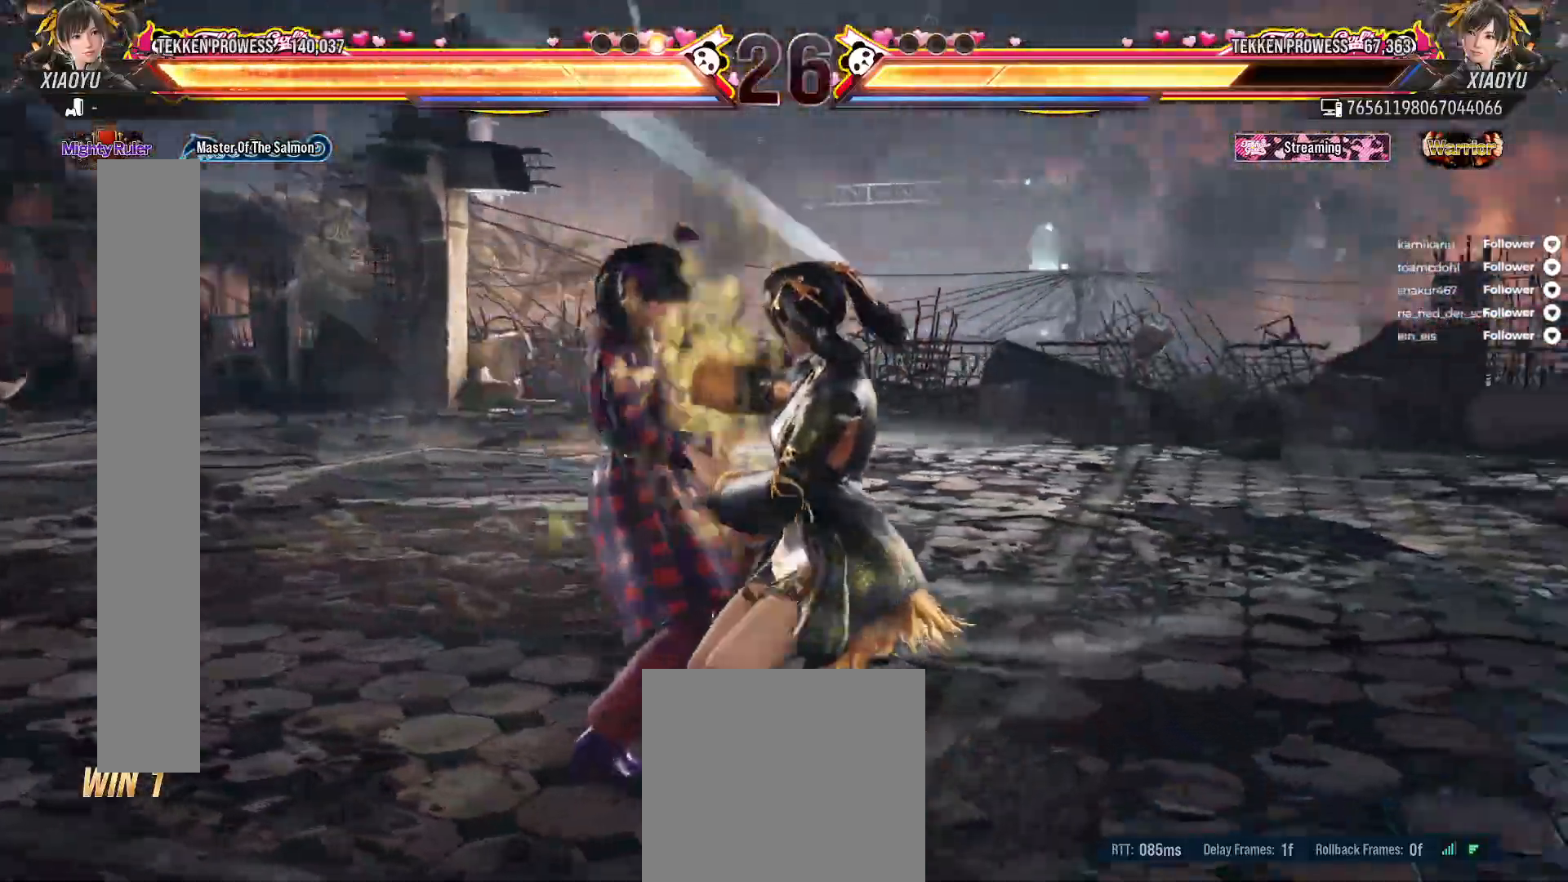
{"buttons": ["DPAD_UP", "DPAD_RIGHT"], "right_stick": "center", "events": [[417, "DPAD_UP", "down"], [433, "DPAD_RIGHT", "down"]]}
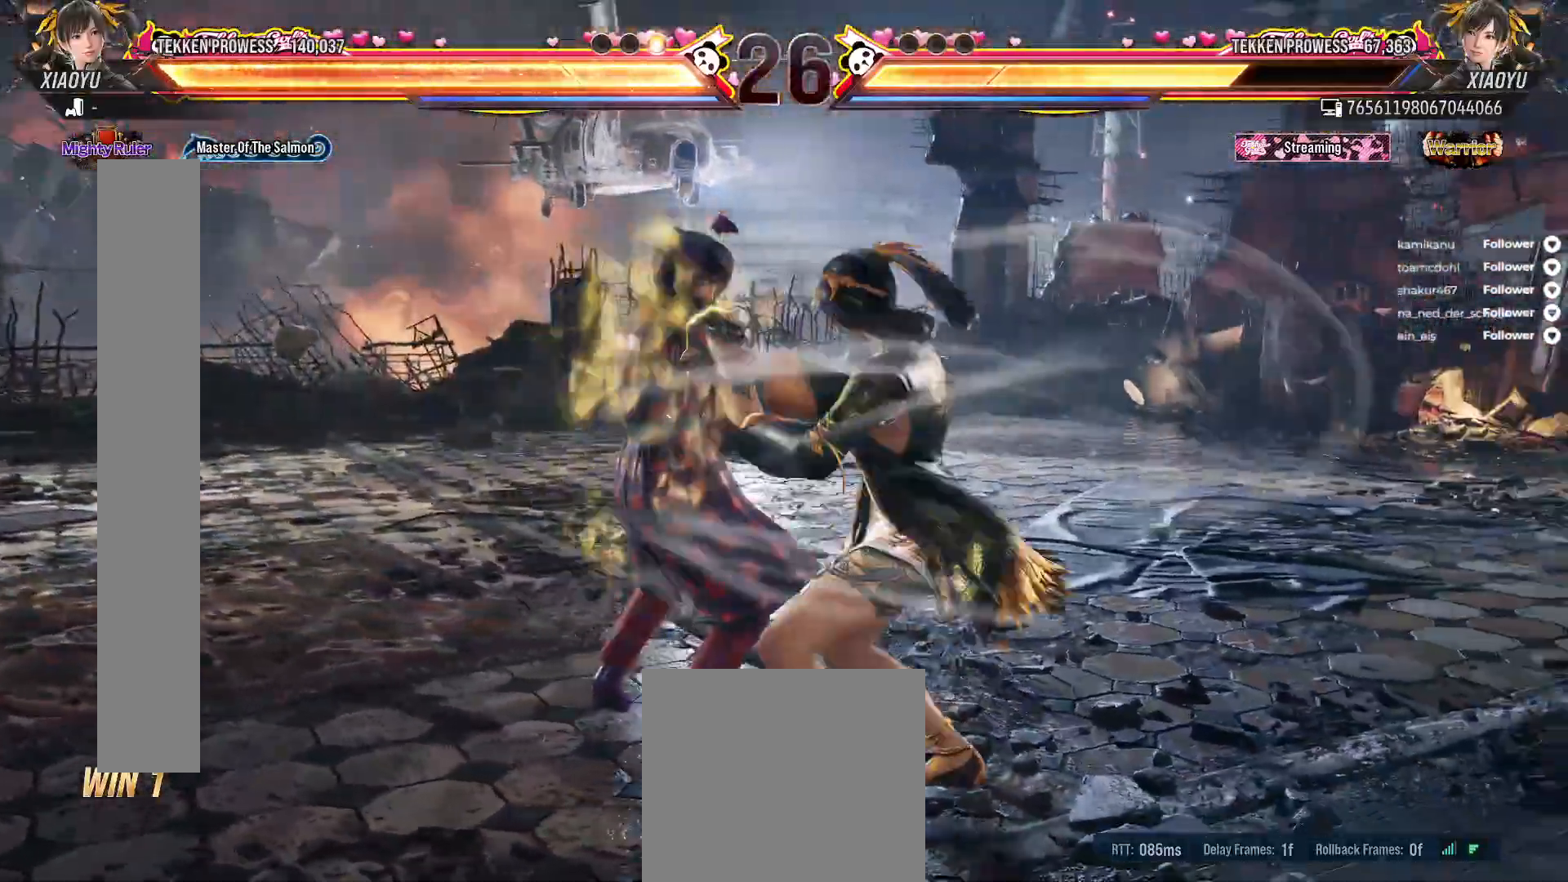
{"buttons": ["DPAD_UP", "DPAD_RIGHT"], "right_stick": "center", "events": [[150, "L2", "down"], [300, "L2", "up"]]}
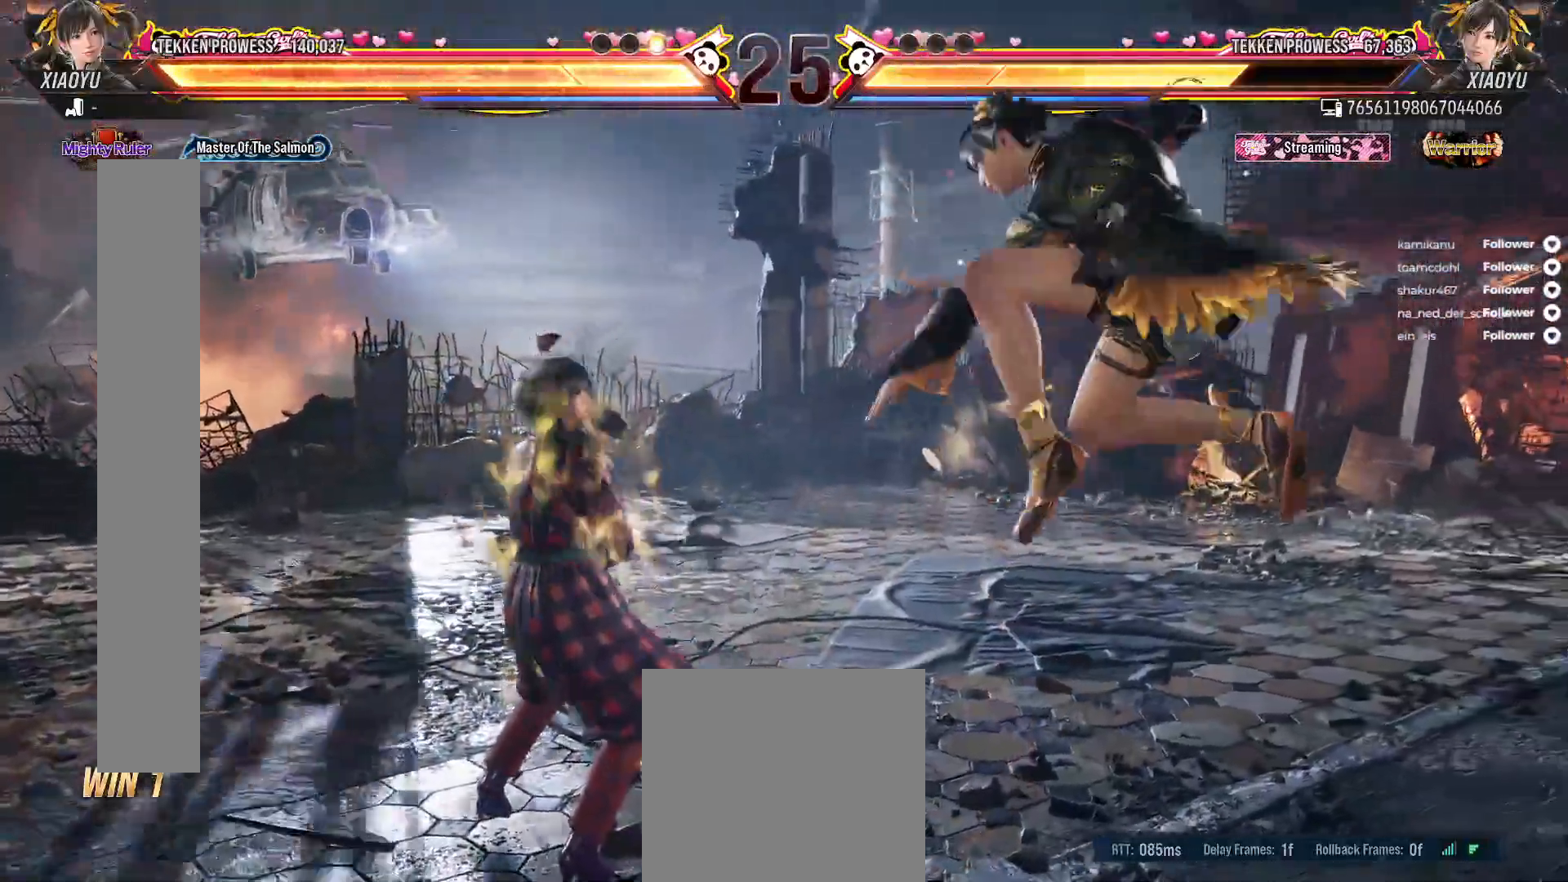
{"buttons": [], "right_stick": "center", "events": [[33, "DPAD_UP", "up"], [50, "DPAD_RIGHT", "up"]]}
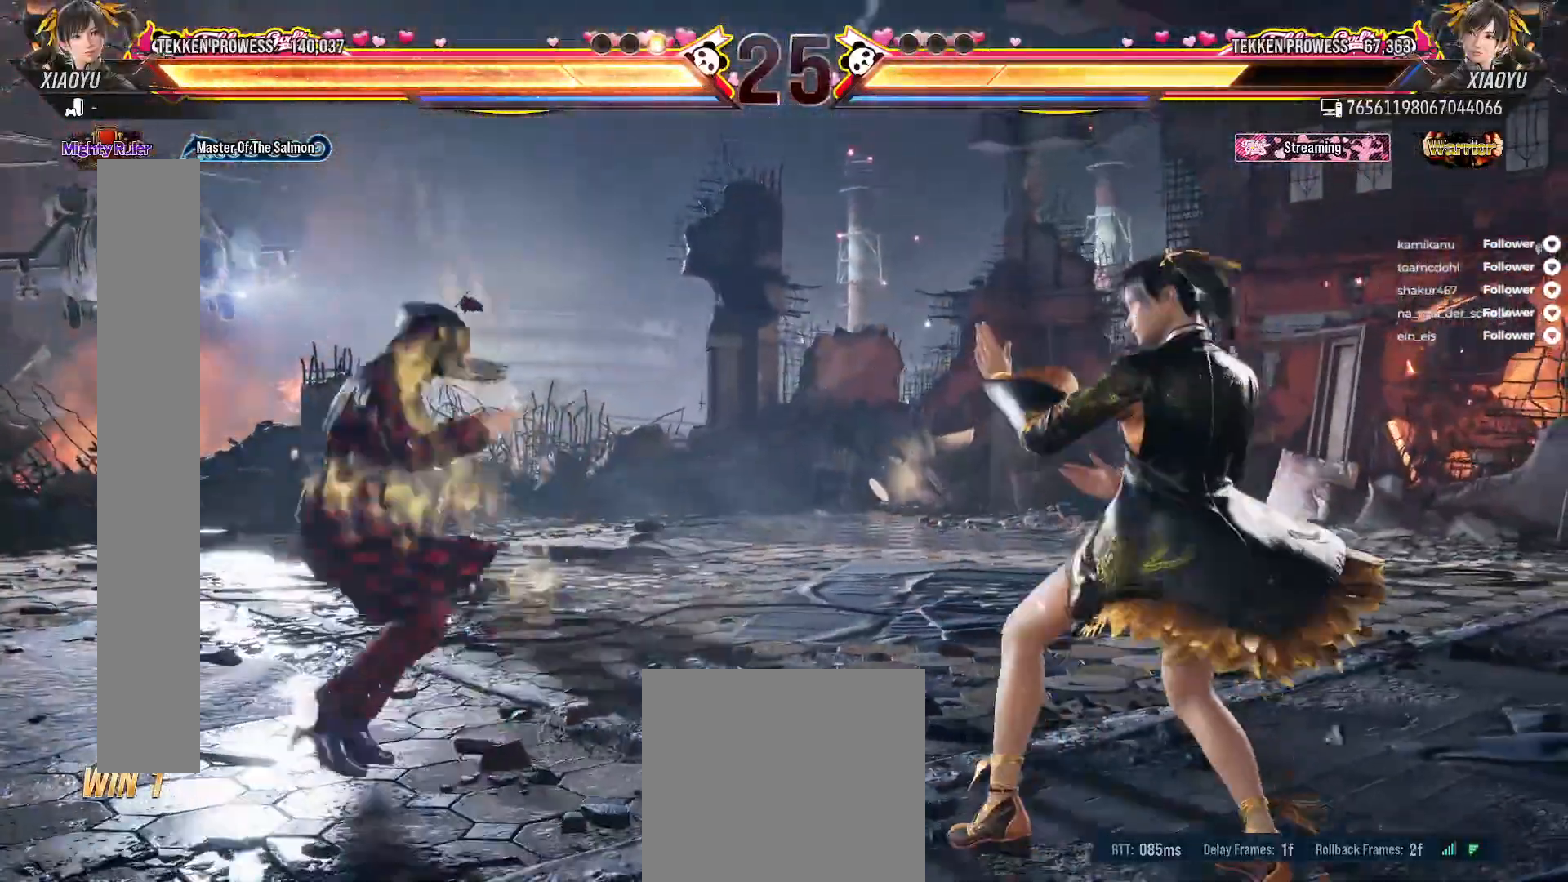
{"buttons": [], "right_stick": "center", "events": []}
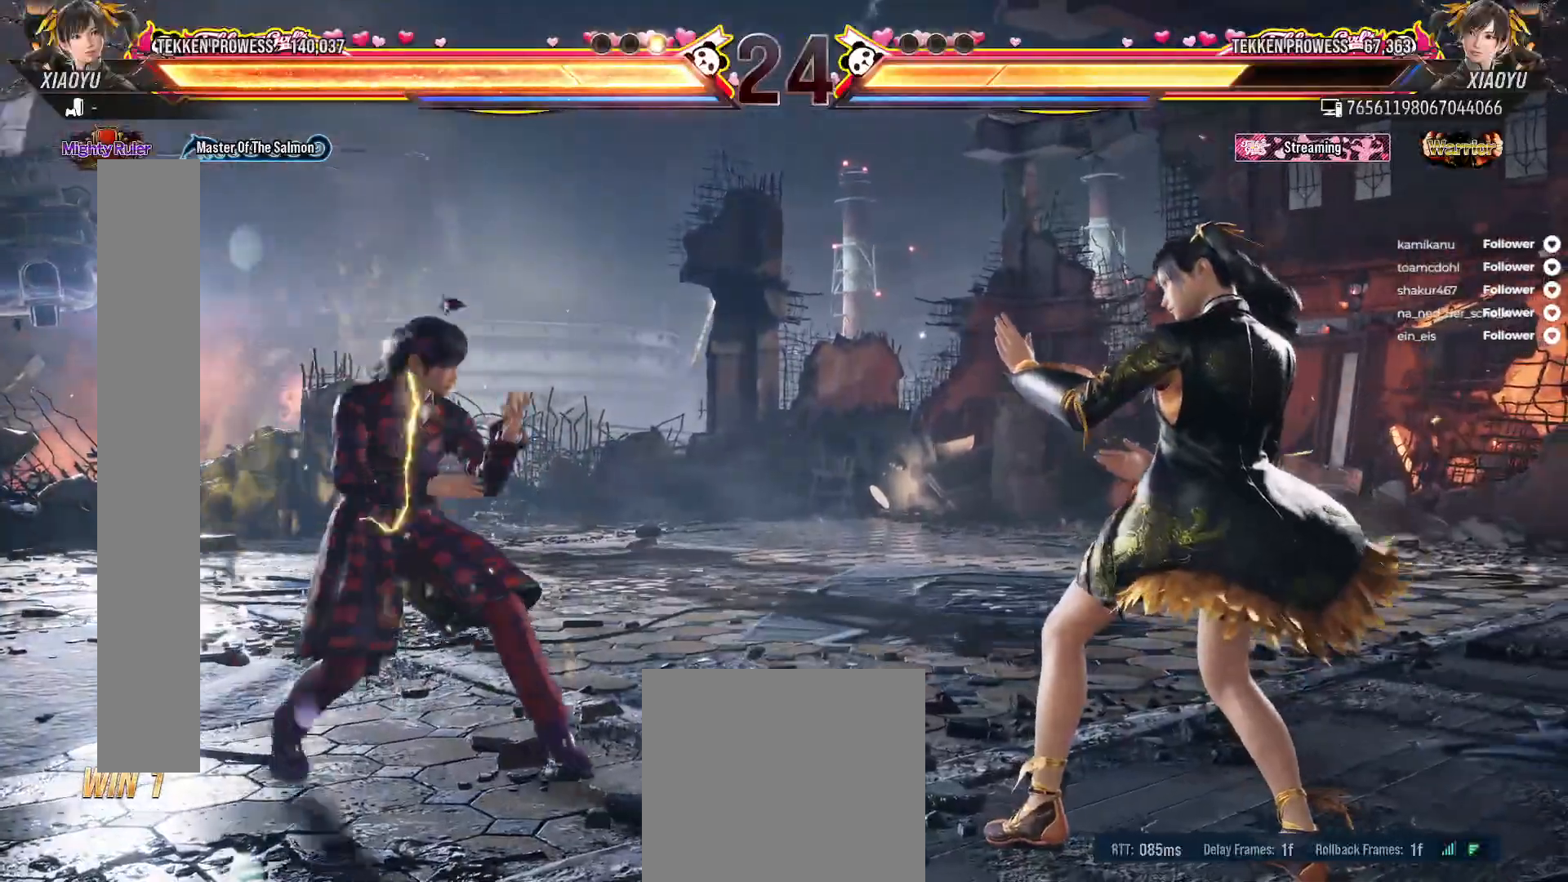
{"buttons": [], "right_stick": "center", "events": []}
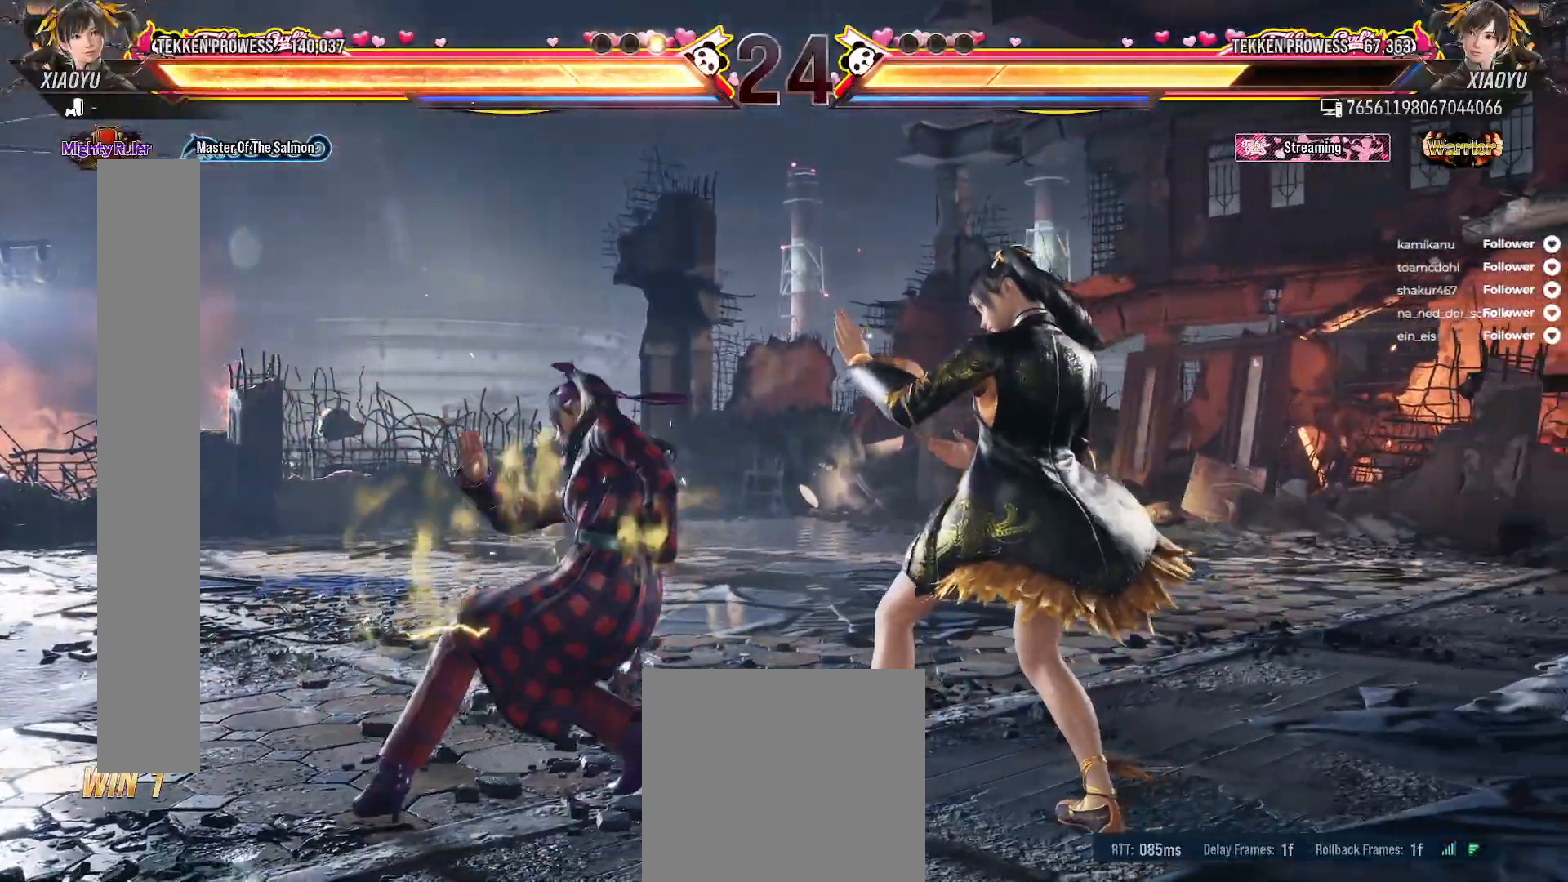
{"buttons": [], "right_stick": "center", "events": []}
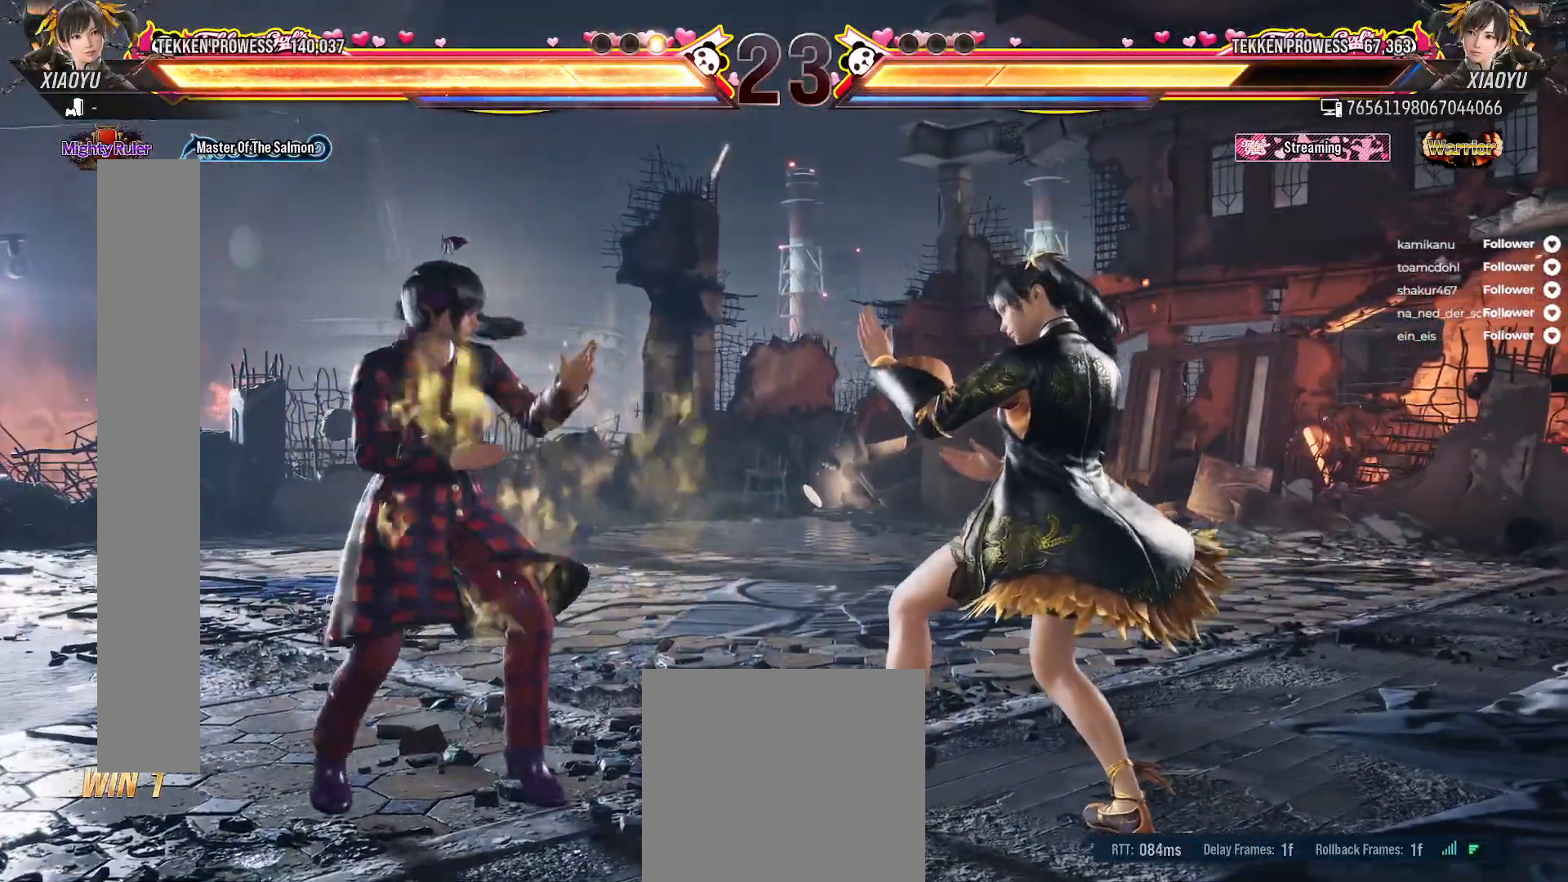
{"buttons": [], "right_stick": "center", "events": []}
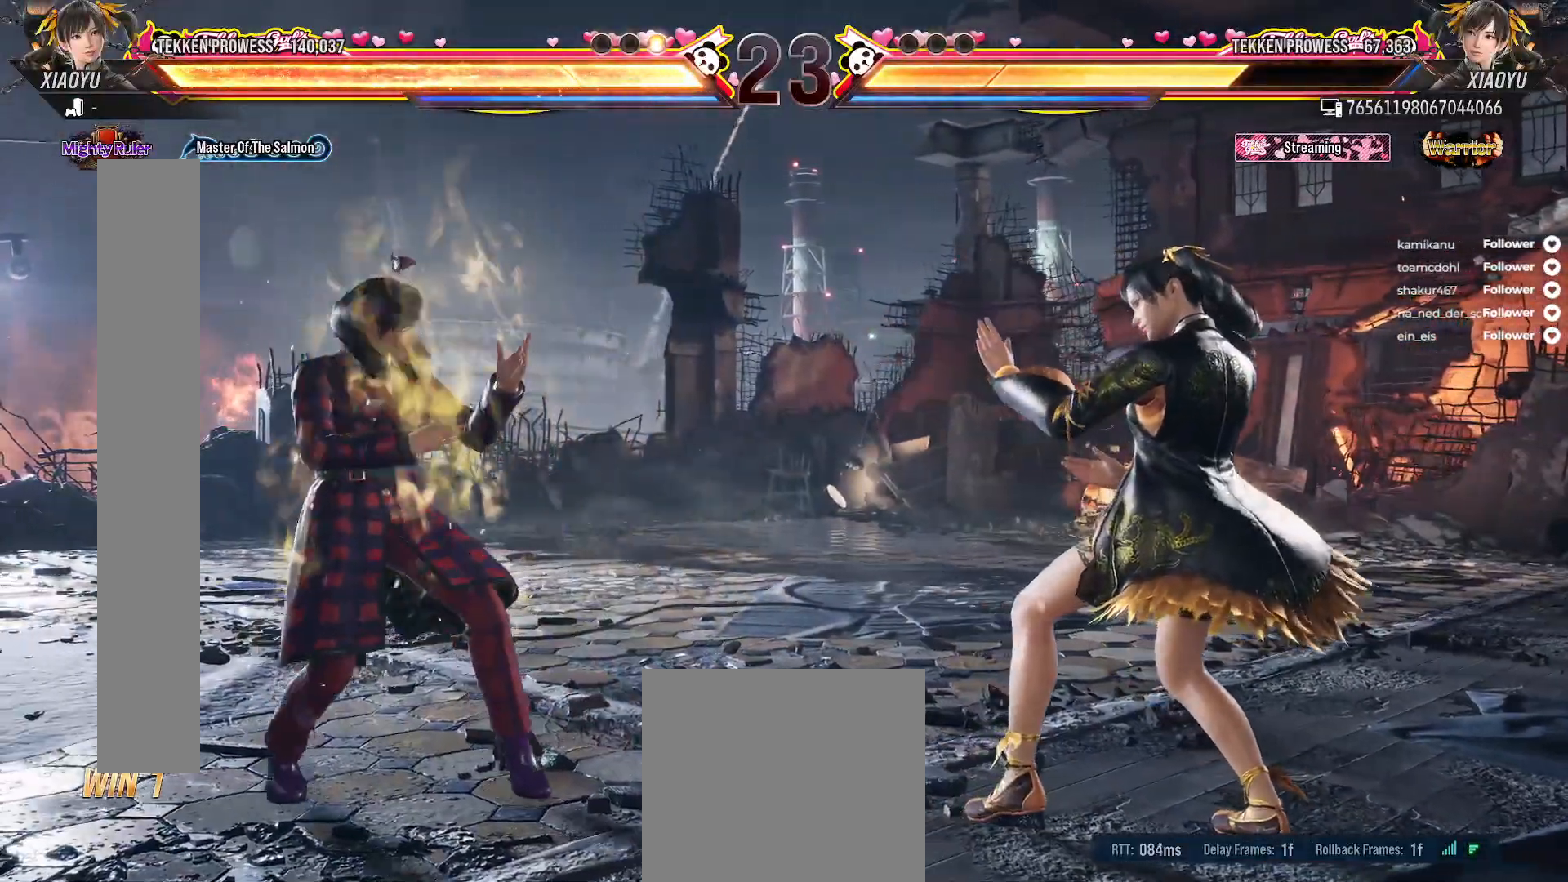
{"buttons": [], "right_stick": "center", "events": [[33, "DPAD_LEFT", "down"], [133, "DPAD_LEFT", "up"]]}
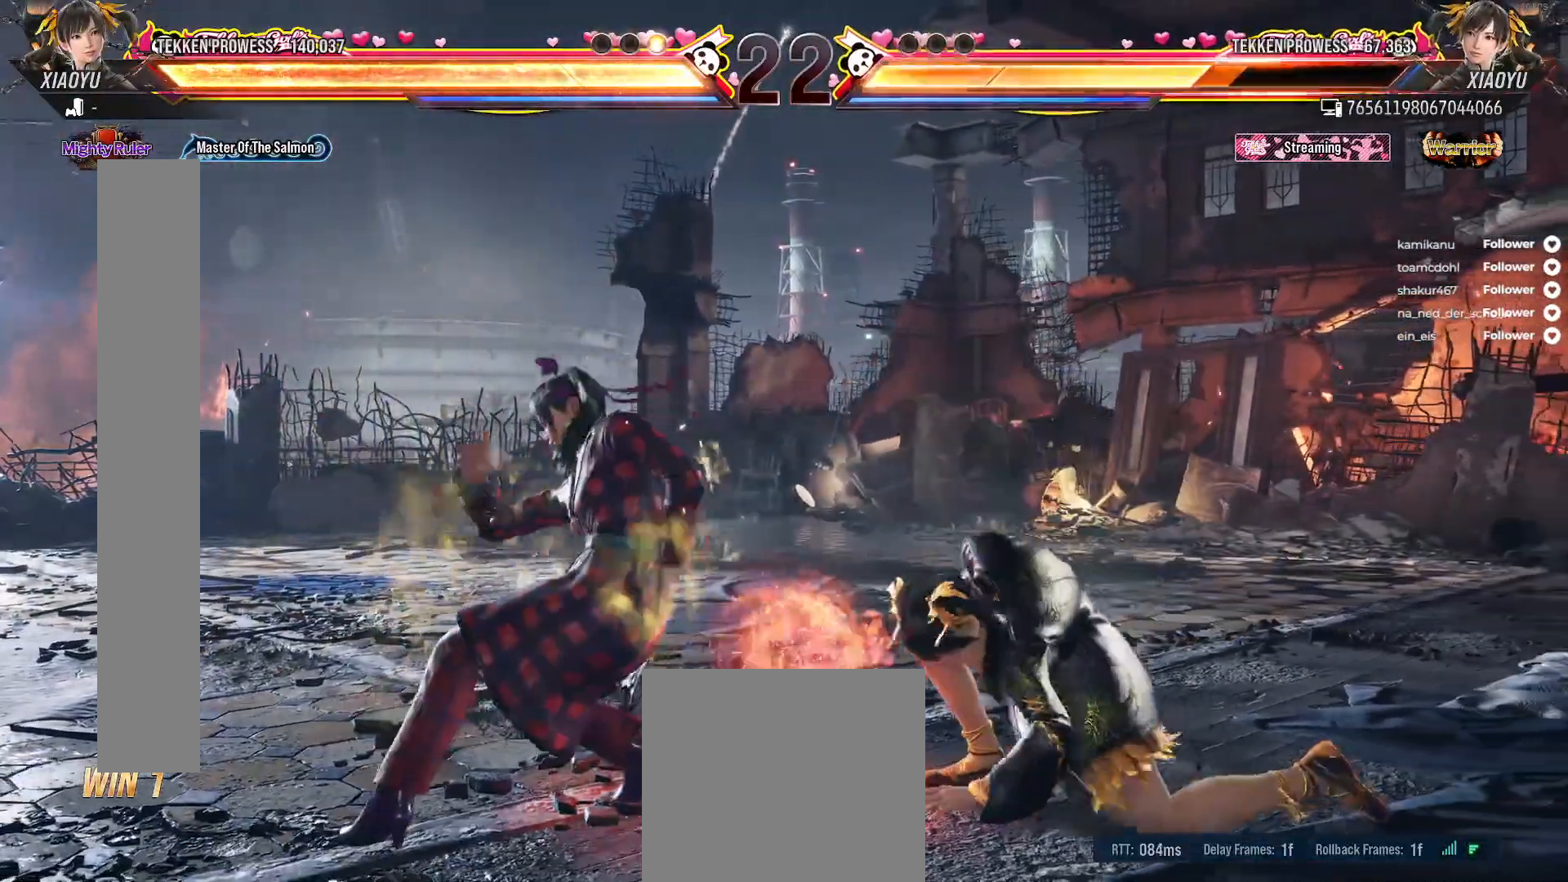
{"buttons": [], "right_stick": "center", "events": []}
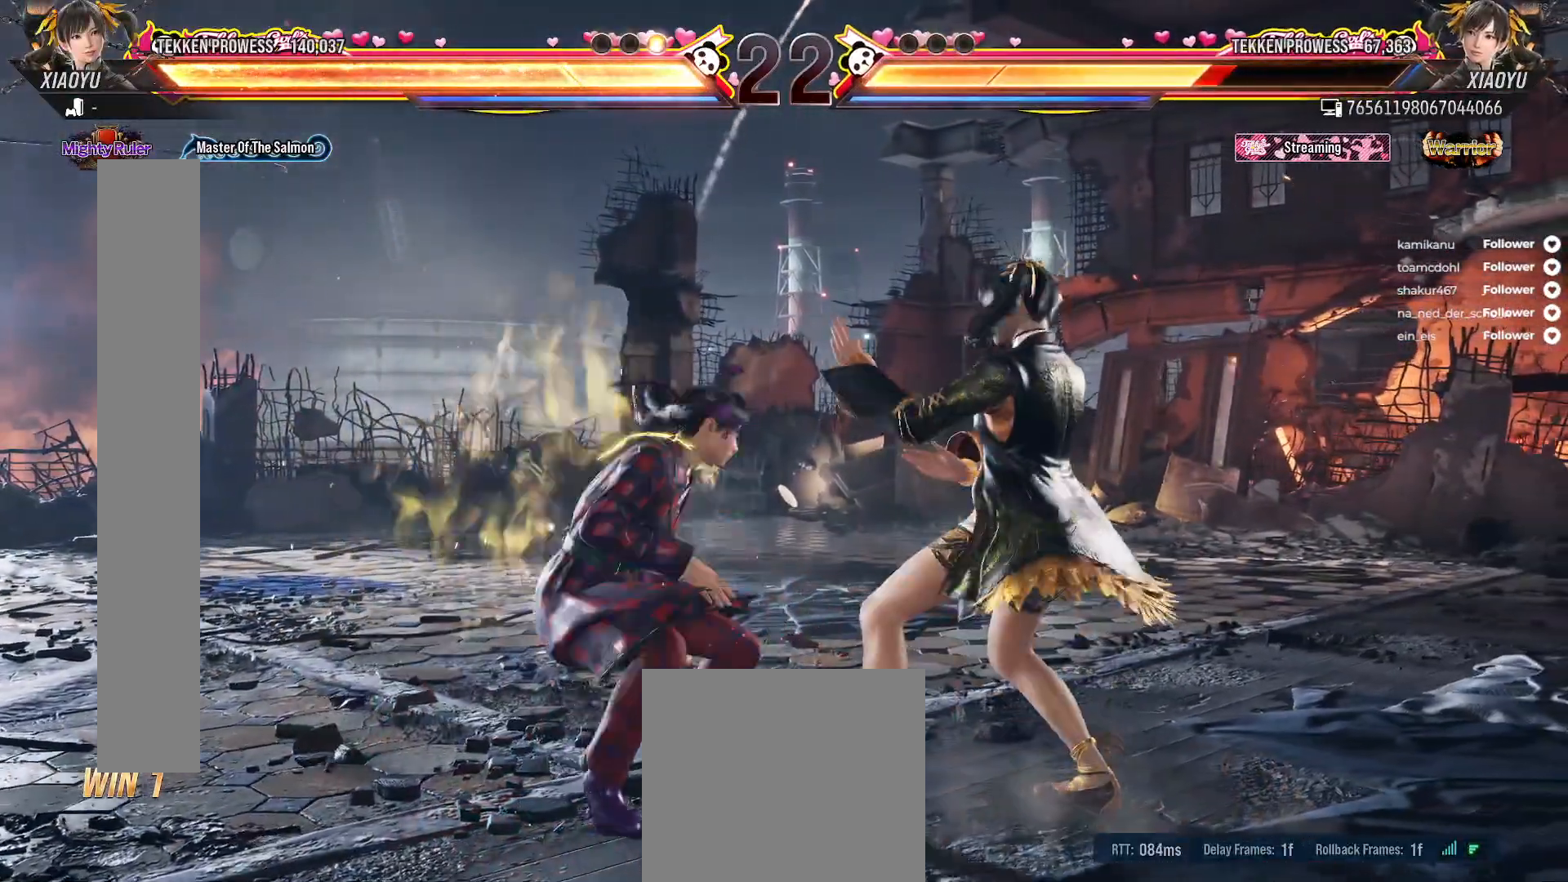
{"buttons": [], "right_stick": "center", "events": []}
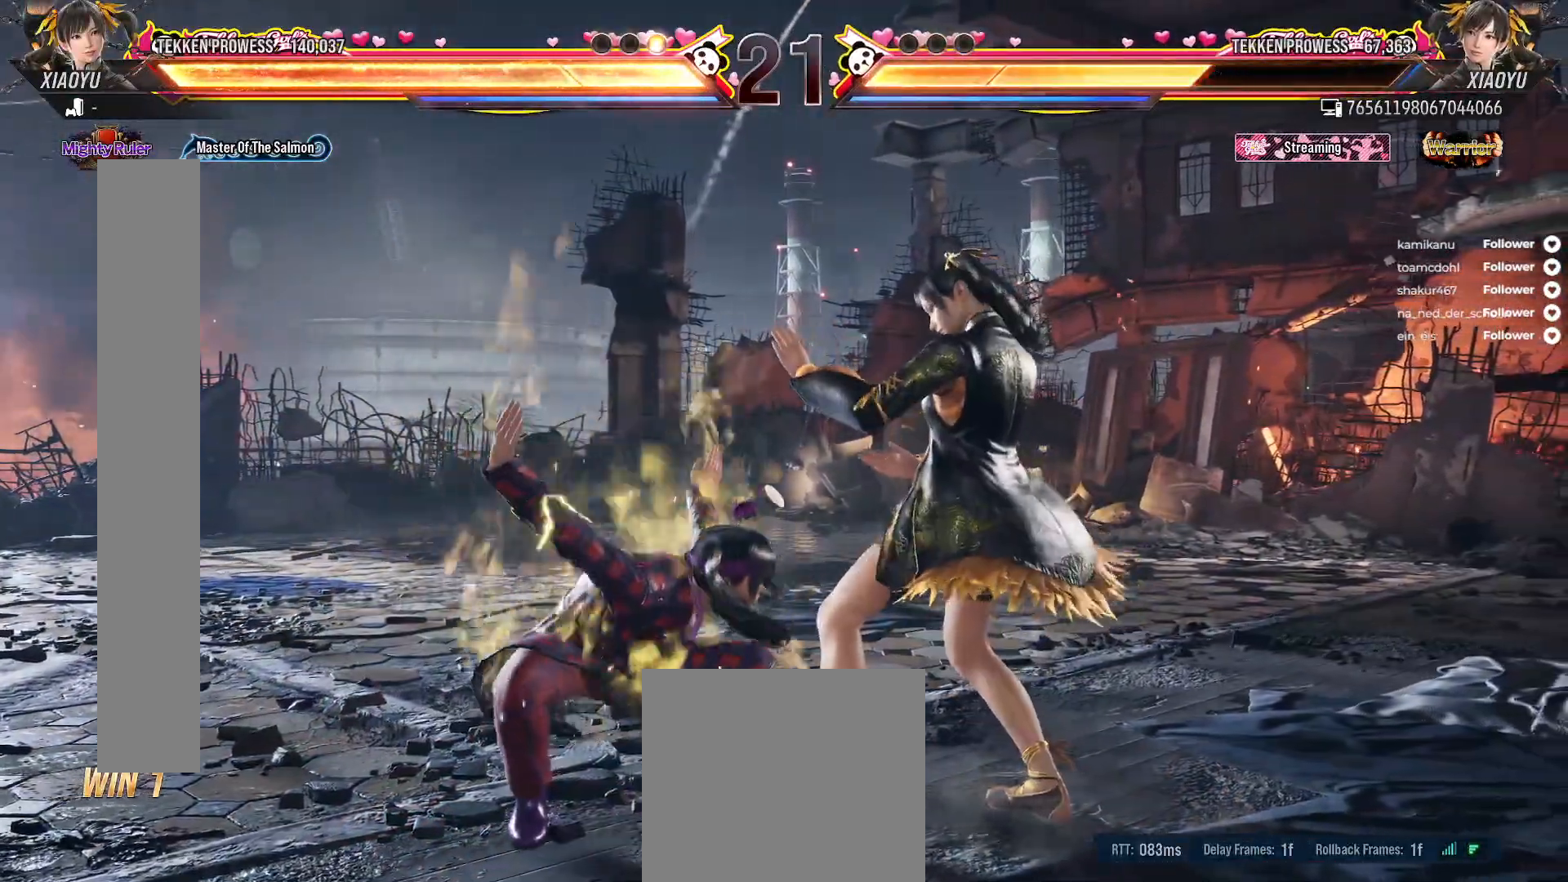
{"buttons": [], "right_stick": "center", "events": []}
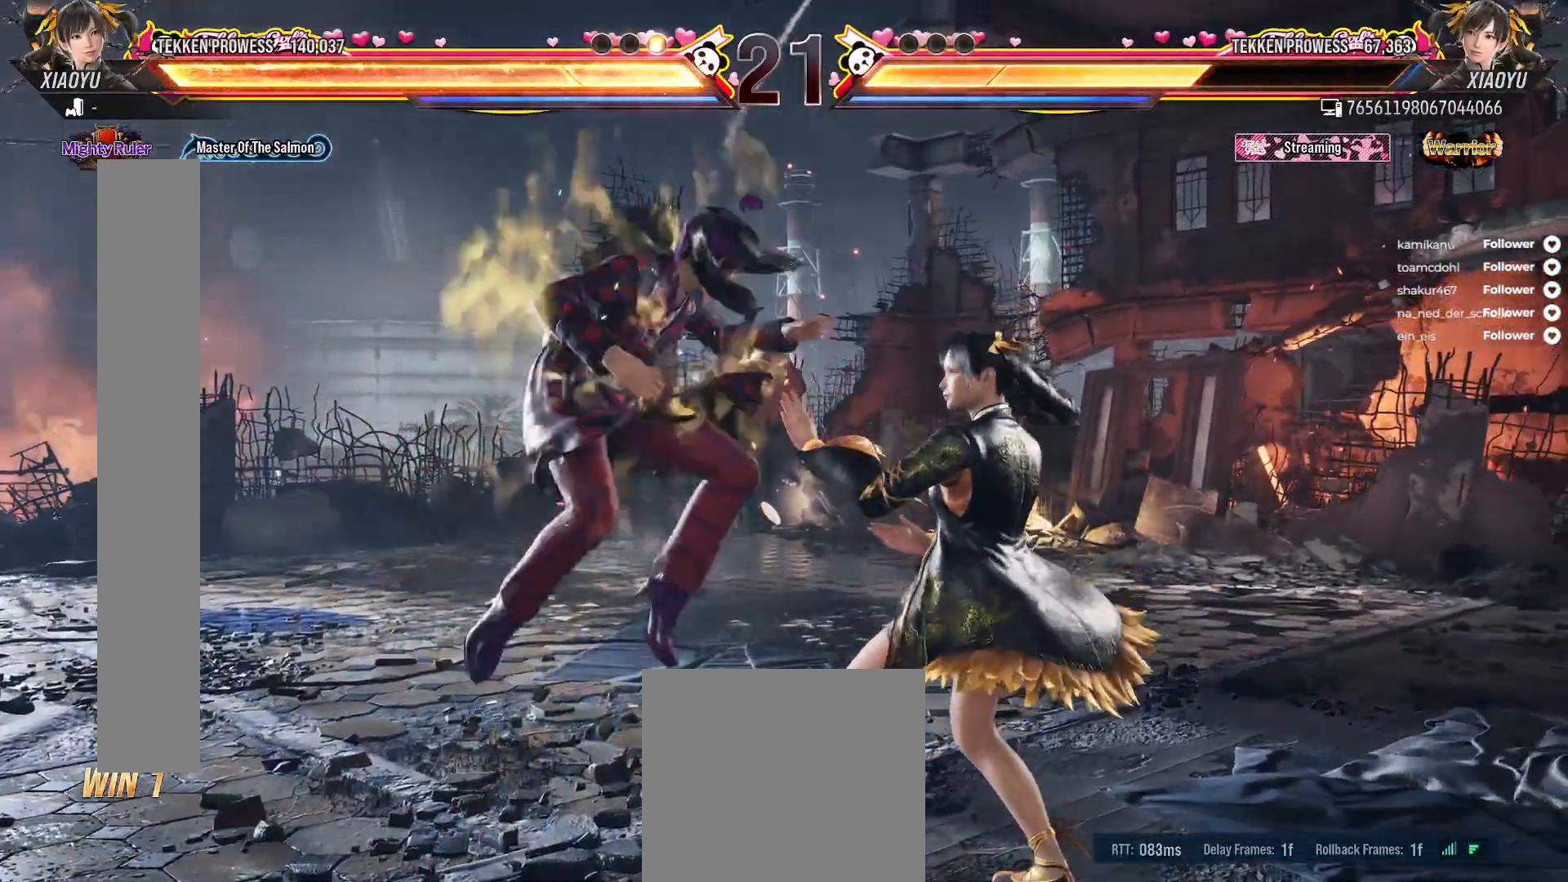
{"buttons": [], "right_stick": "center", "events": [[100, "DPAD_DOWN", "down"], [100, "L2", "down"], [117, "DPAD_RIGHT", "down"], [317, "DPAD_DOWN", "up"], [317, "DPAD_RIGHT", "up"], [317, "L2", "up"]]}
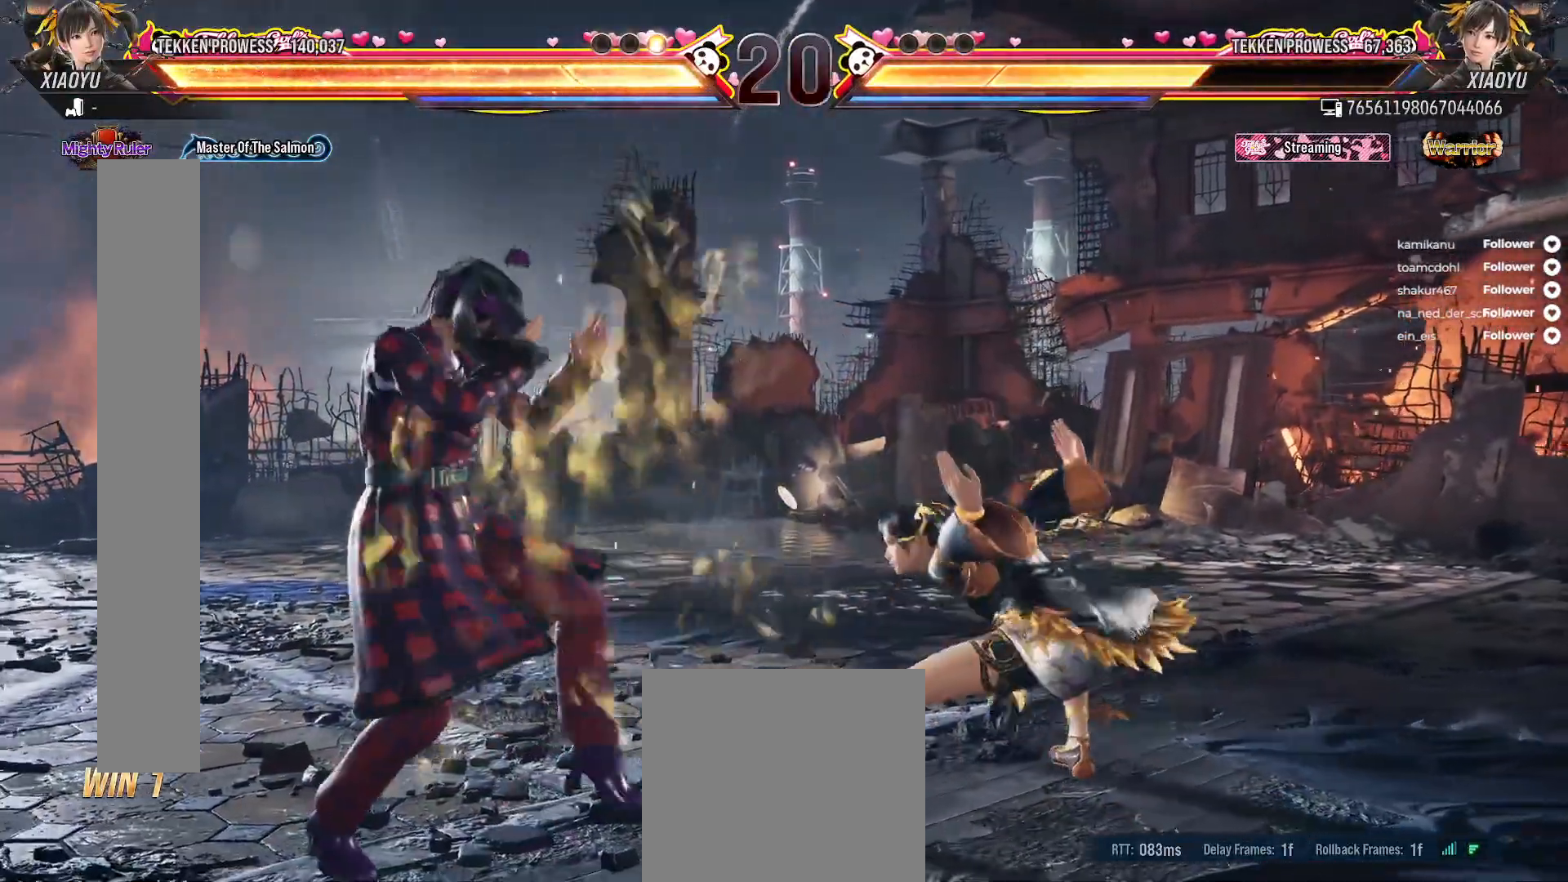
{"buttons": ["DPAD_DOWN", "DPAD_RIGHT"], "right_stick": "center", "events": [[467, "DPAD_RIGHT", "down"], [500, "DPAD_DOWN", "down"]]}
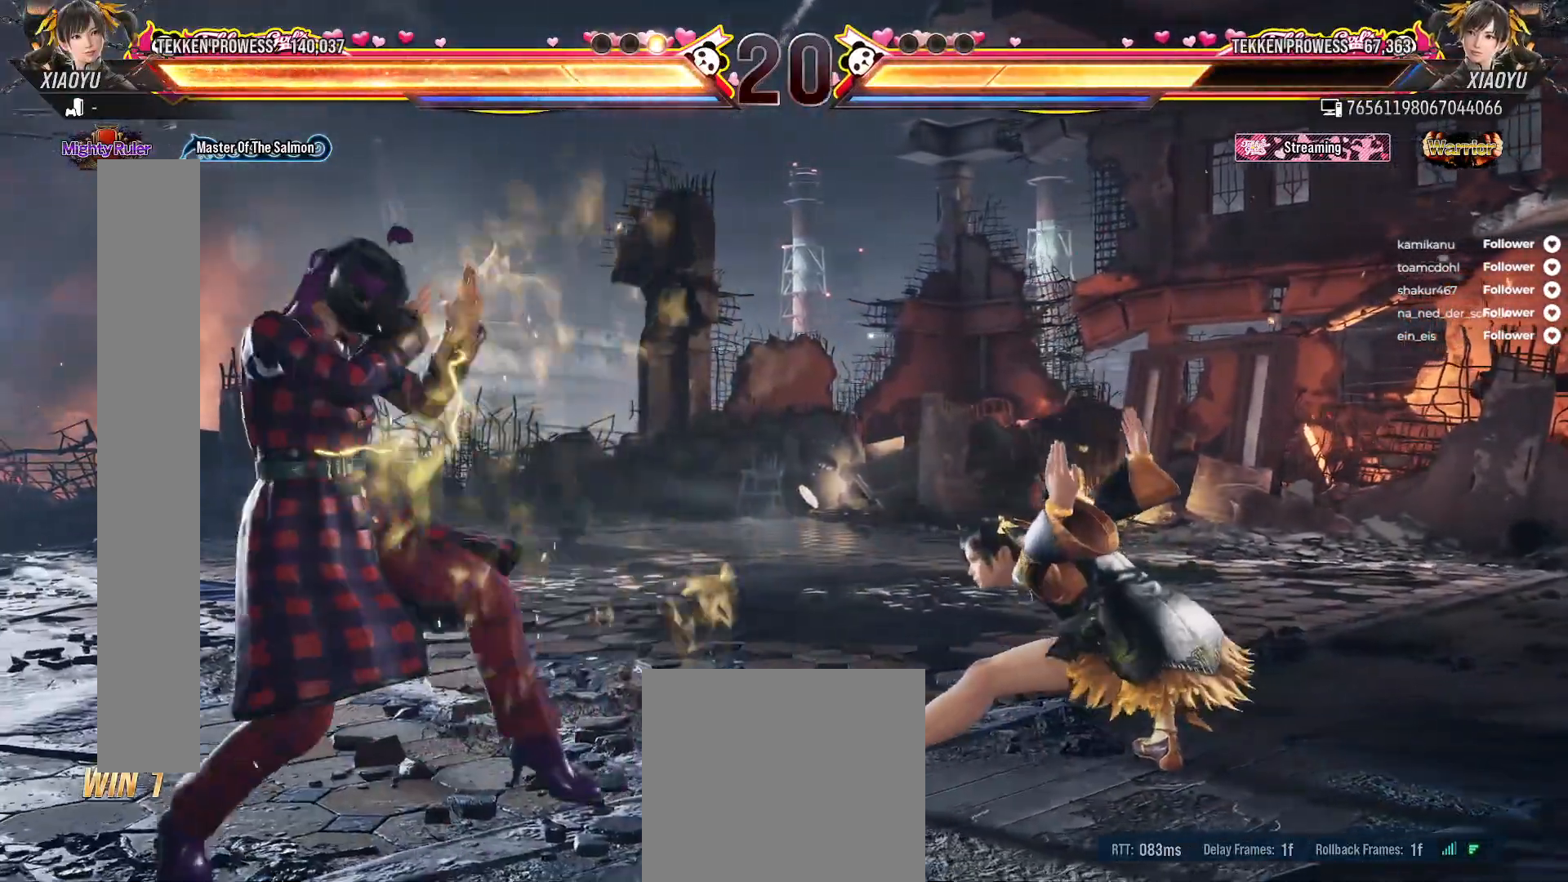
{"buttons": [], "right_stick": "center", "events": [[183, "DPAD_DOWN", "up"], [183, "DPAD_RIGHT", "up"], [367, "DPAD_RIGHT", "down"], [367, "DPAD_UP", "down"], [417, "DPAD_RIGHT", "up"], [433, "DPAD_UP", "up"]]}
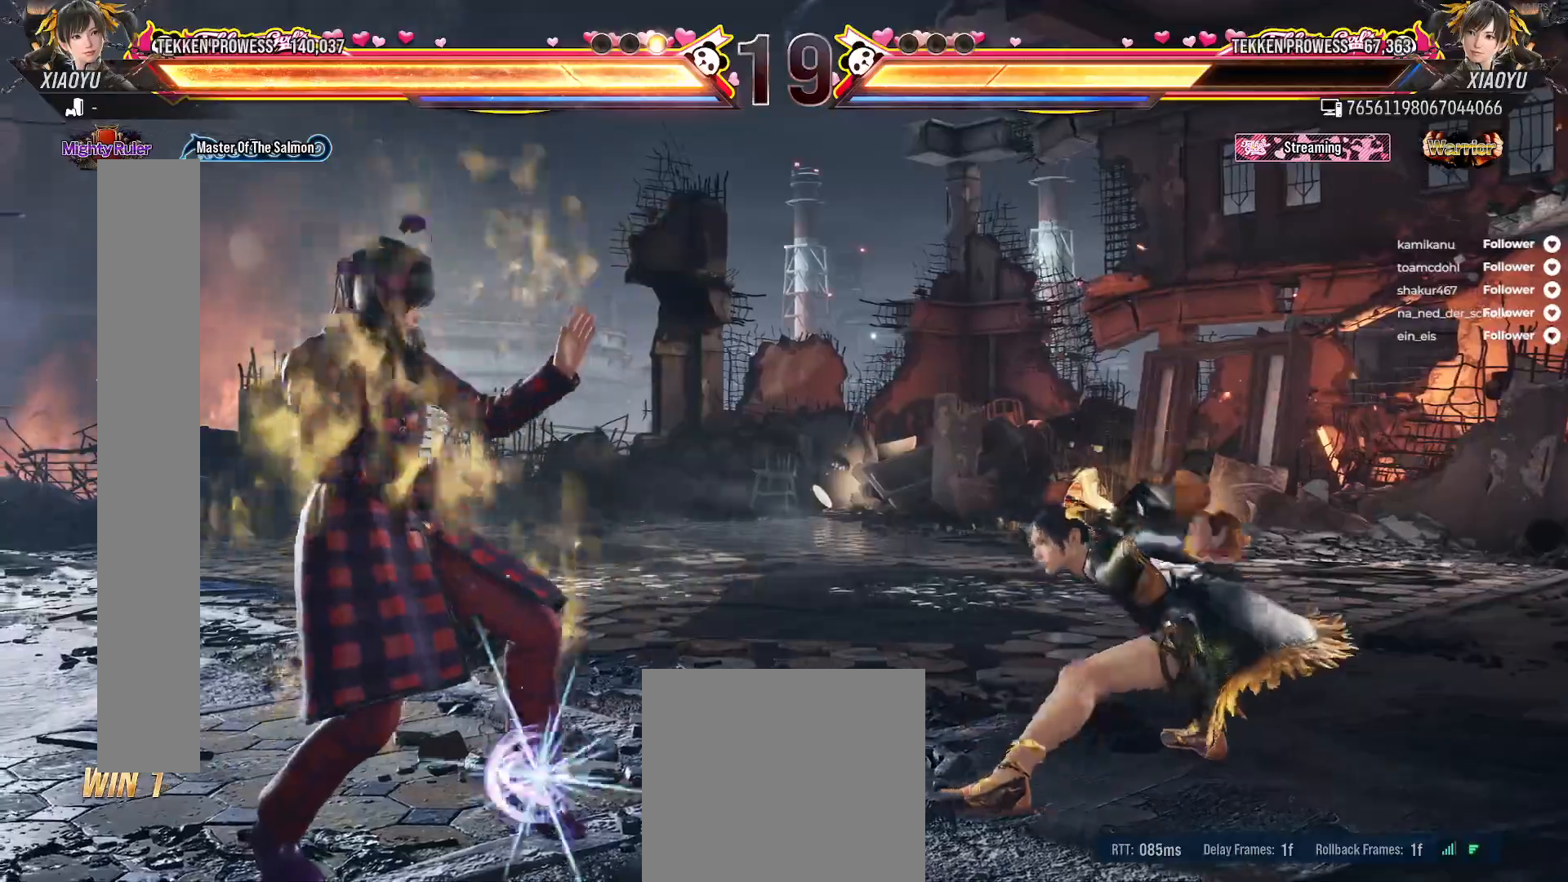
{"buttons": ["DPAD_LEFT"], "right_stick": "center", "events": [[33, "DPAD_UP", "down"], [117, "DPAD_UP", "up"], [433, "DPAD_LEFT", "down"]]}
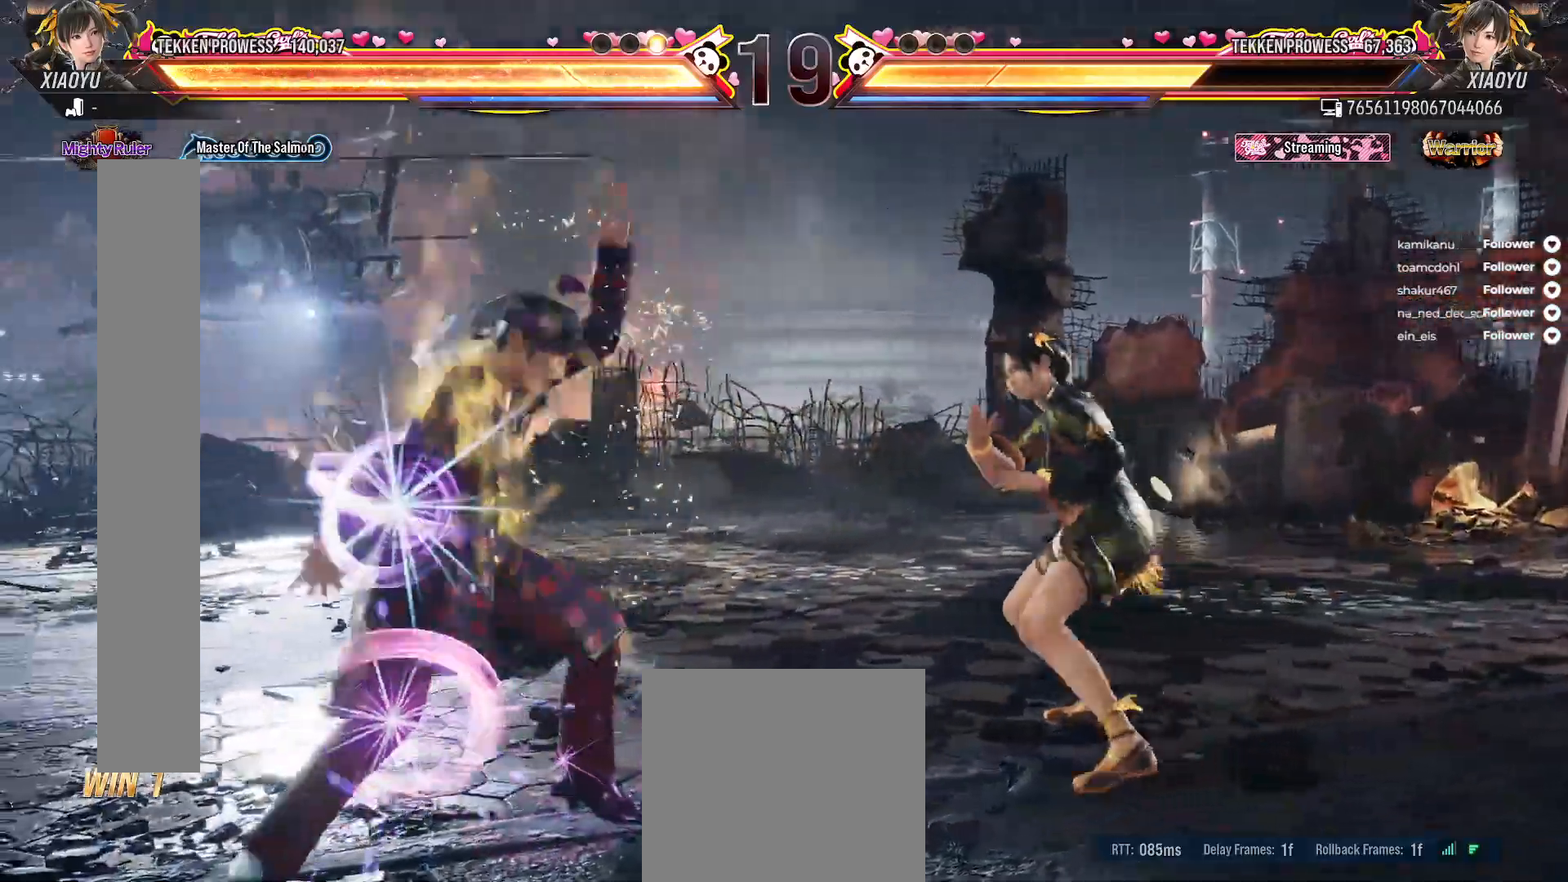
{"buttons": [], "right_stick": "center", "events": [[50, "DPAD_LEFT", "up"]]}